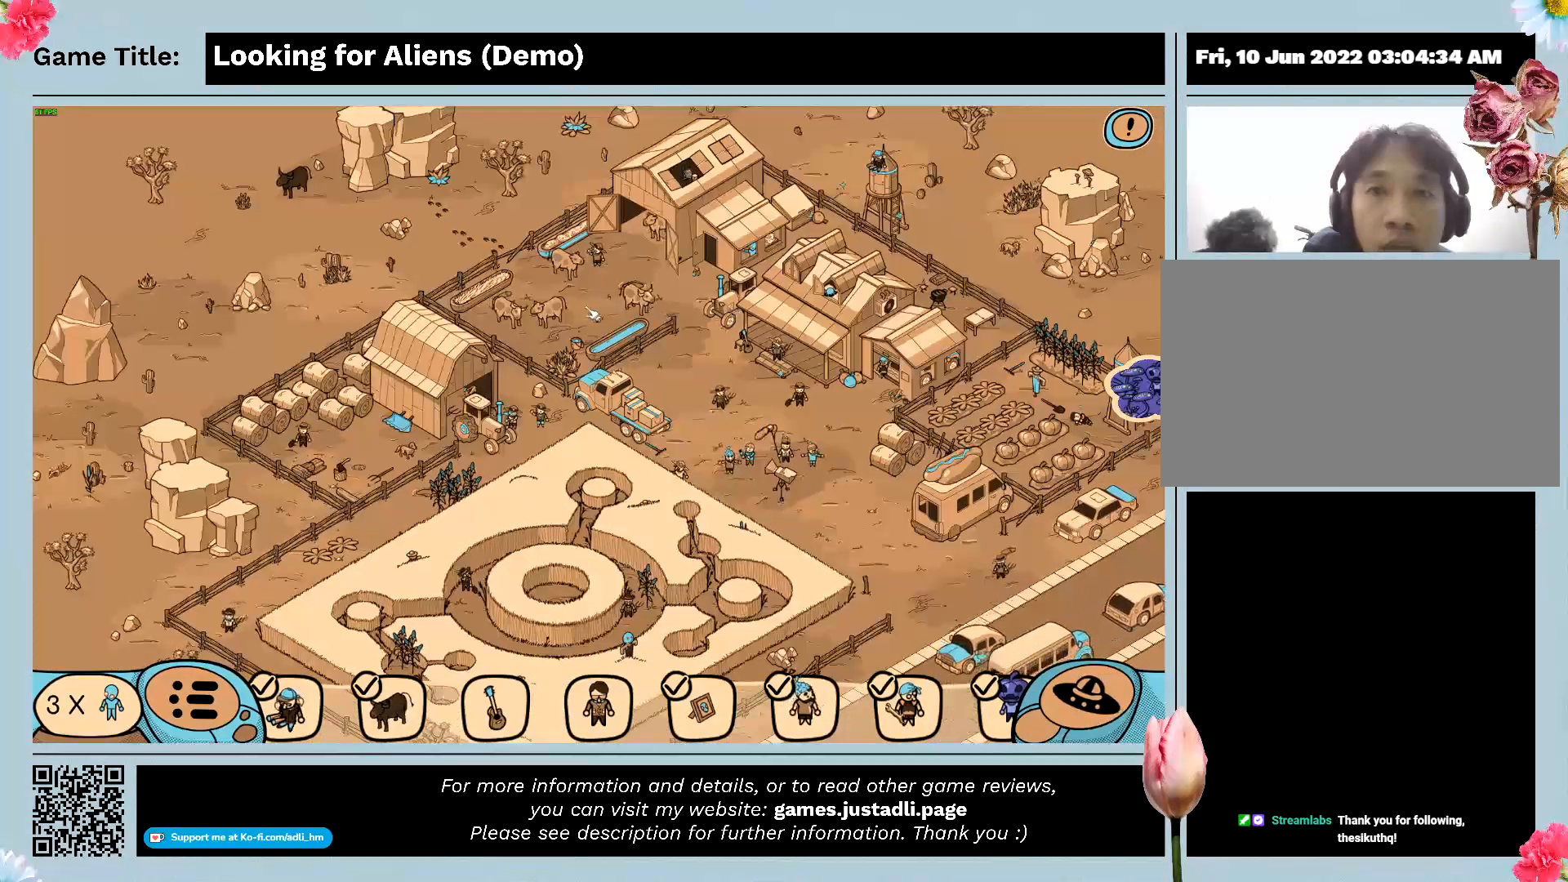
Gameplay with keyboard and mouse; each line is a JSON object with the keys and mouse buttons held at the frame after it. "events" lists presses ("down") and releases ("up") of "0", "1", "2", "3", "4", "5", "6", "7", "8", "9", "a", "alt", "b", "c", "caps_lock", "ctrl", "d", "down", "e", "escape", "f", "f1", "f2", "f3", "f4", "g", "h", "i", "j", "k", "l", "left", "m", "n", "o", "p", "q", "r", "return", "right", "s", "shift", "space", "t", "tab", "tilde", "u", "up", "v", "w", "x", "y", "z", "mouse_left", "mouse_wheel" and "mouse_right" between this image and that frame as [ms after this image, input, new state], when the widget could be followed in between. "mouse_left", "mouse_wheel", "mouse_right" = the "left", "wheel", "right" buttons of the "mouse" list. No other keys are recorded. "wheel" means that the mouse wheel is clicked or scrolled. Not read: mouse_move.
{"keys": [], "mouse": [], "events": [[467, "mouse_left", "up"]]}
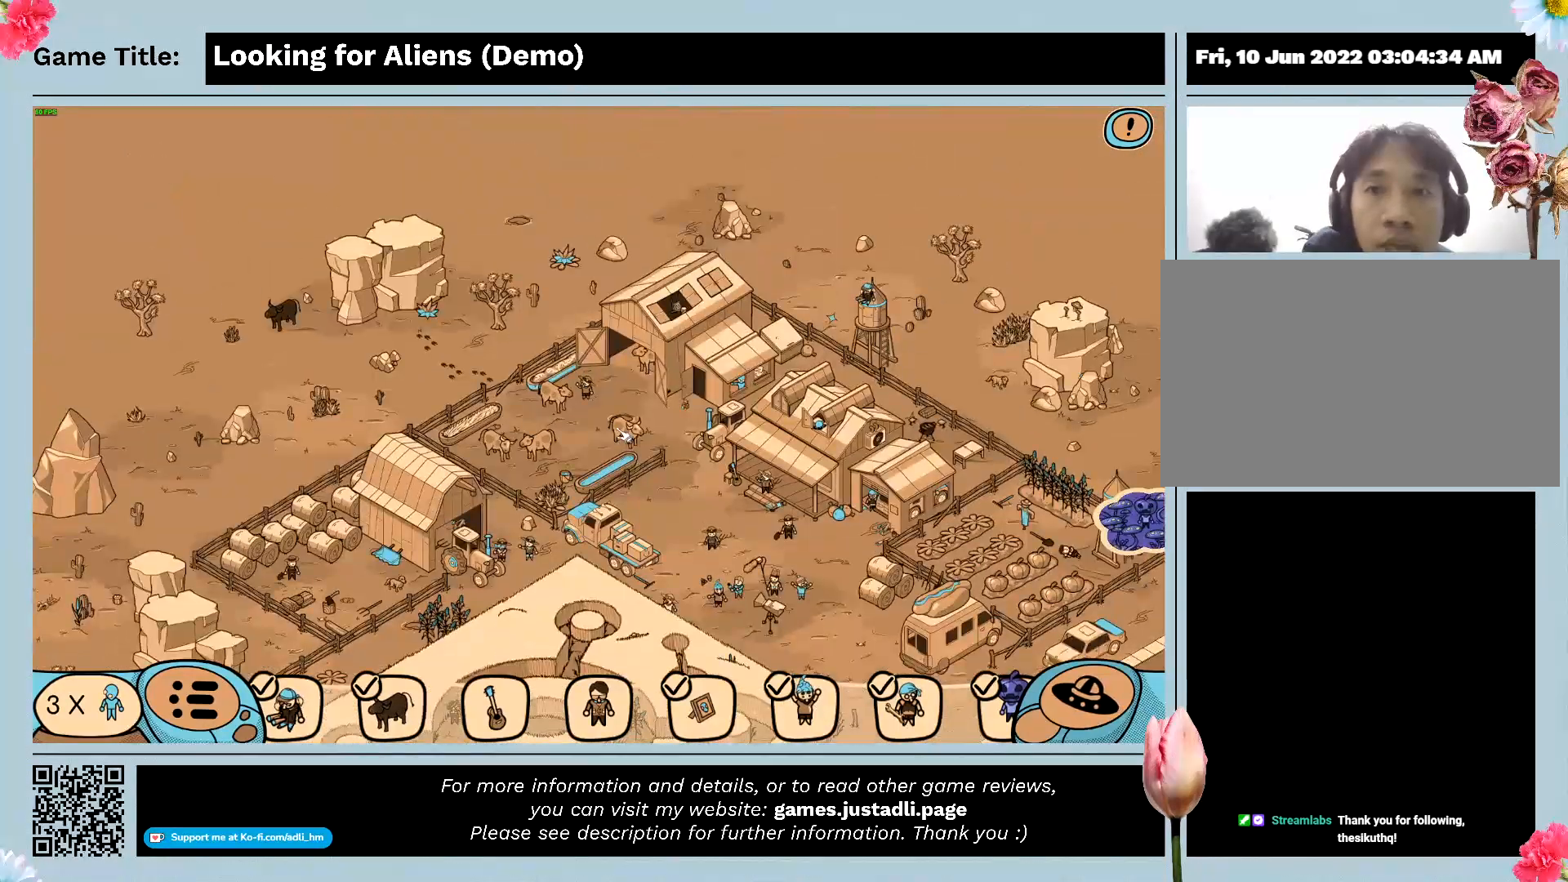
{"keys": [], "mouse": ["left"], "events": [[267, "mouse_left", "down"]]}
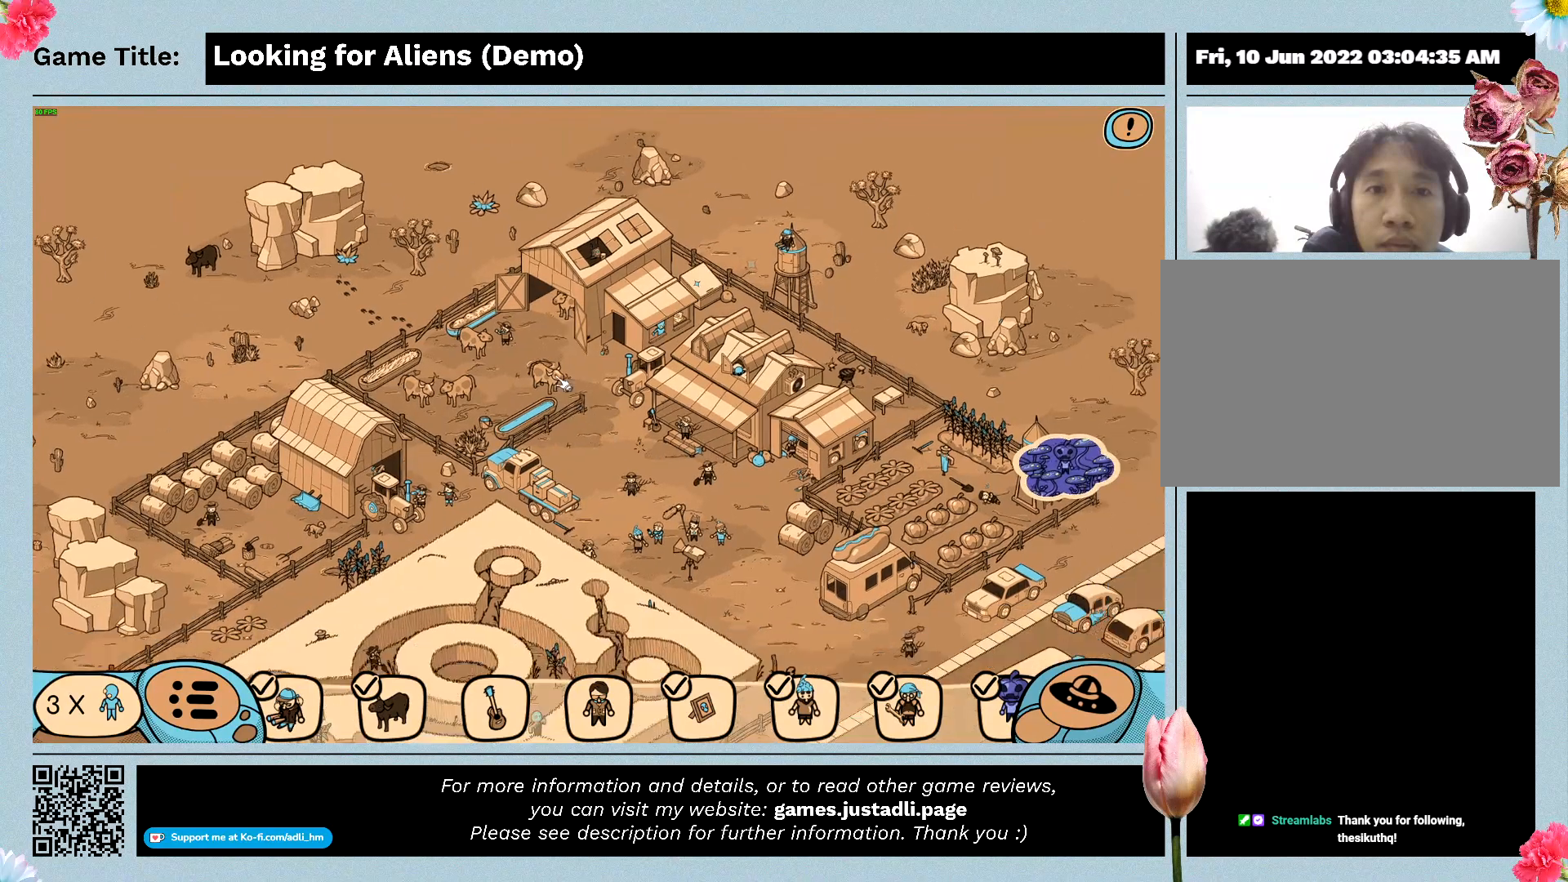
{"keys": [], "mouse": ["left"], "events": [[433, "mouse_left", "up"], [500, "mouse_left", "down"]]}
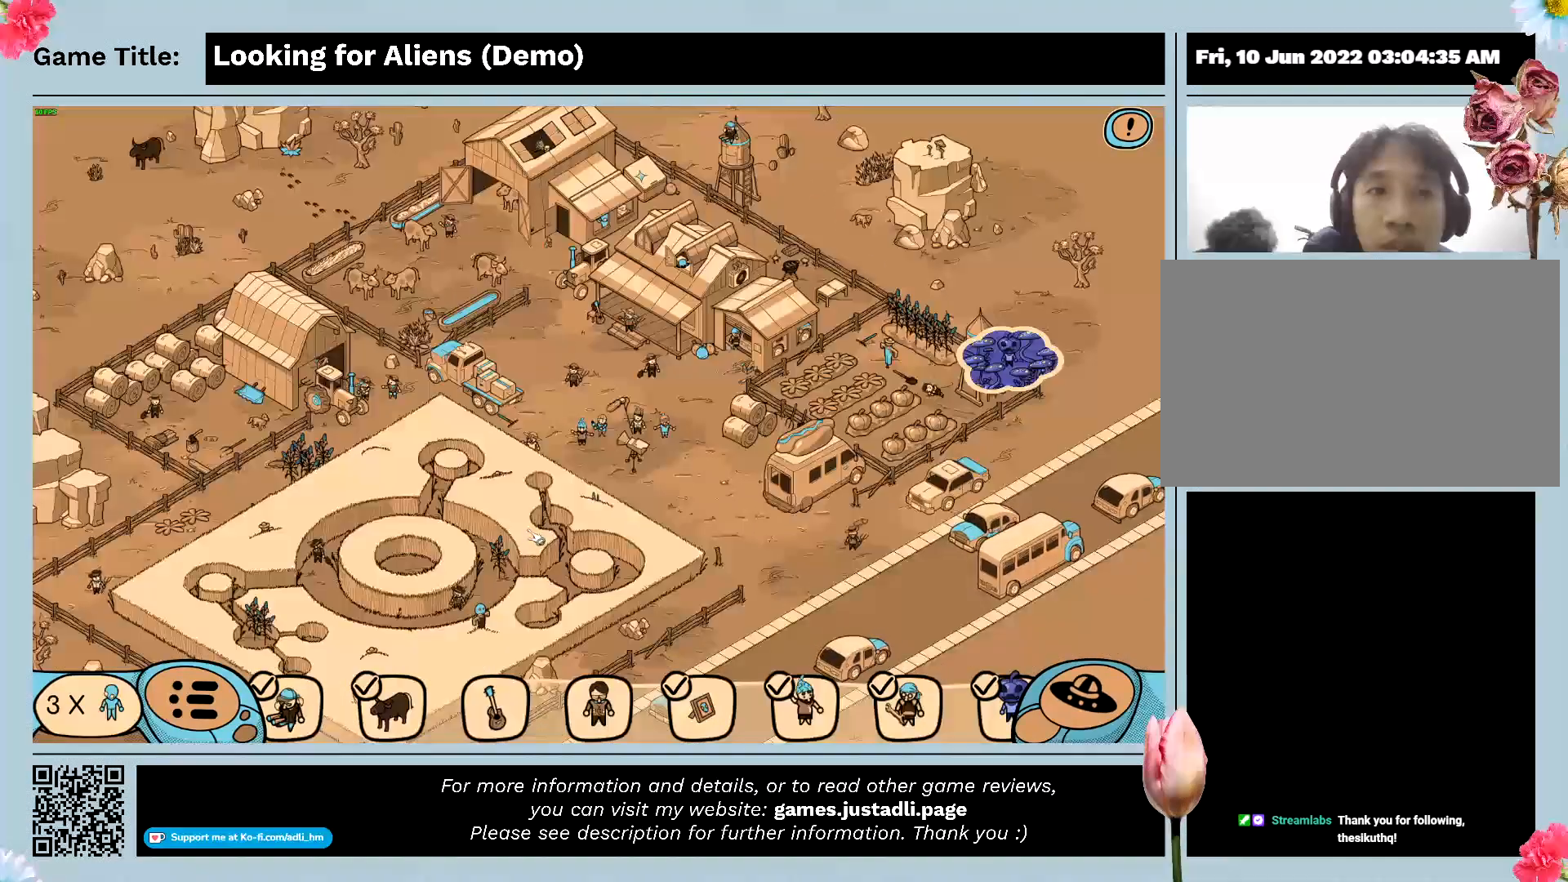
{"keys": [], "mouse": ["left"], "events": []}
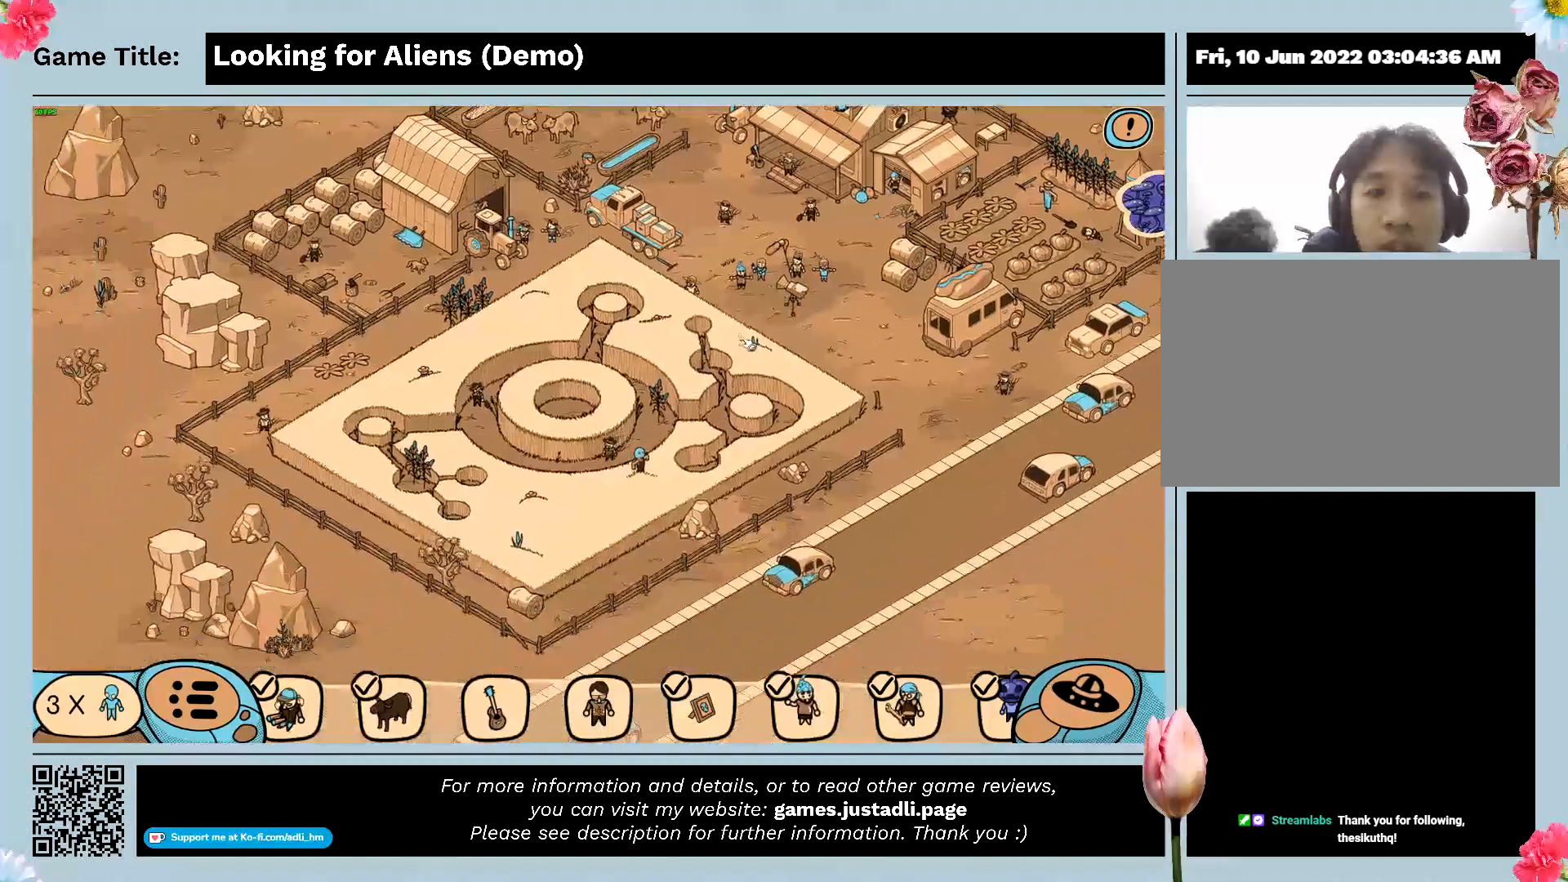
{"keys": [], "mouse": ["left"], "events": [[100, "mouse_left", "up"], [267, "mouse_left", "down"]]}
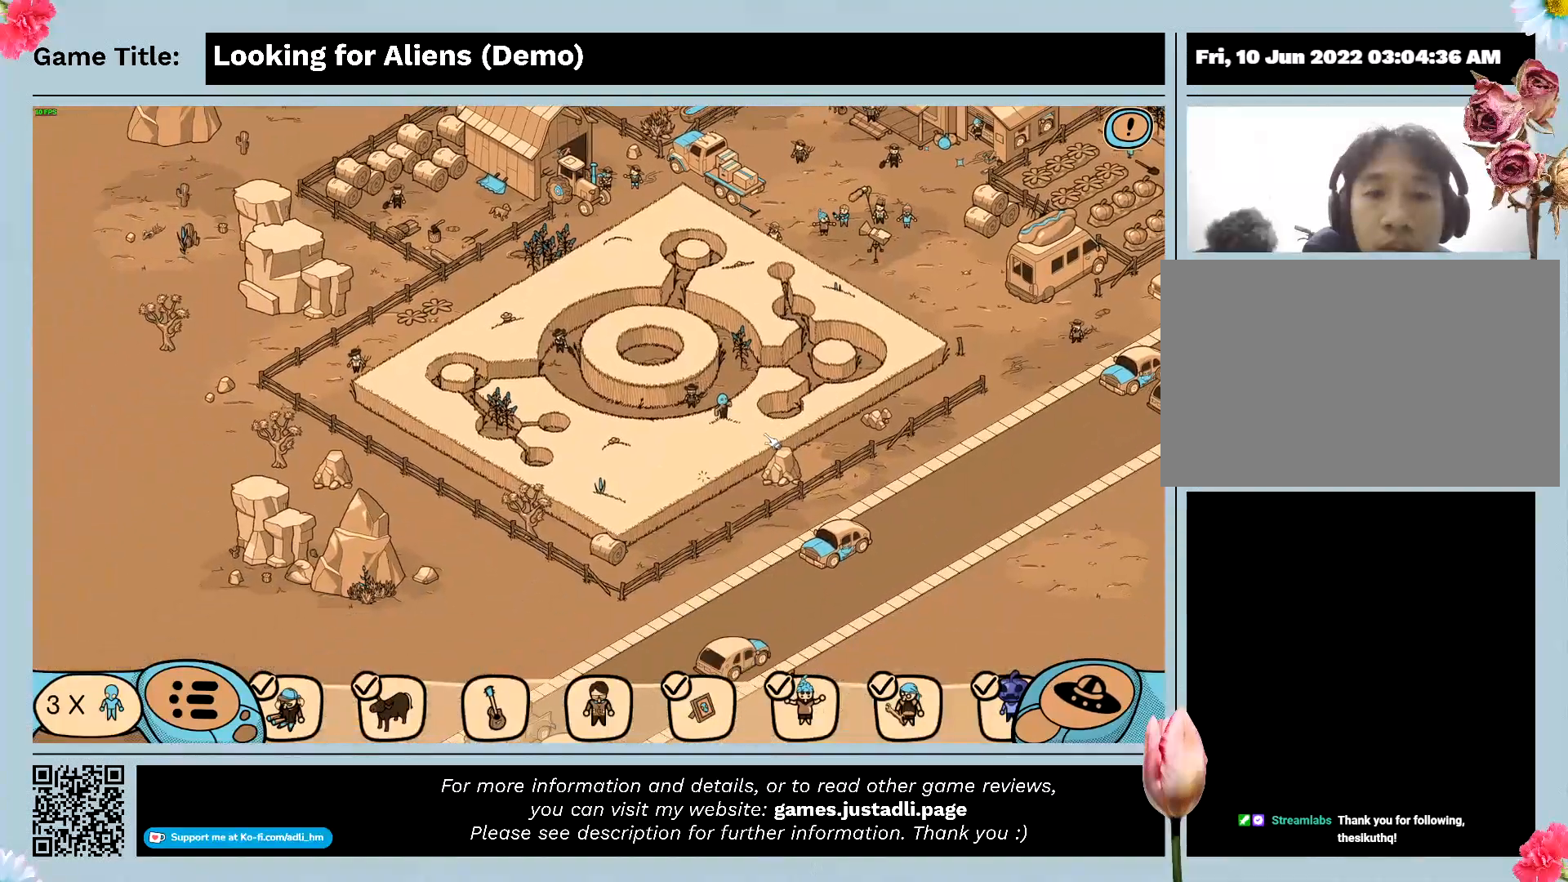
{"keys": [], "mouse": [], "events": [[300, "mouse_left", "up"]]}
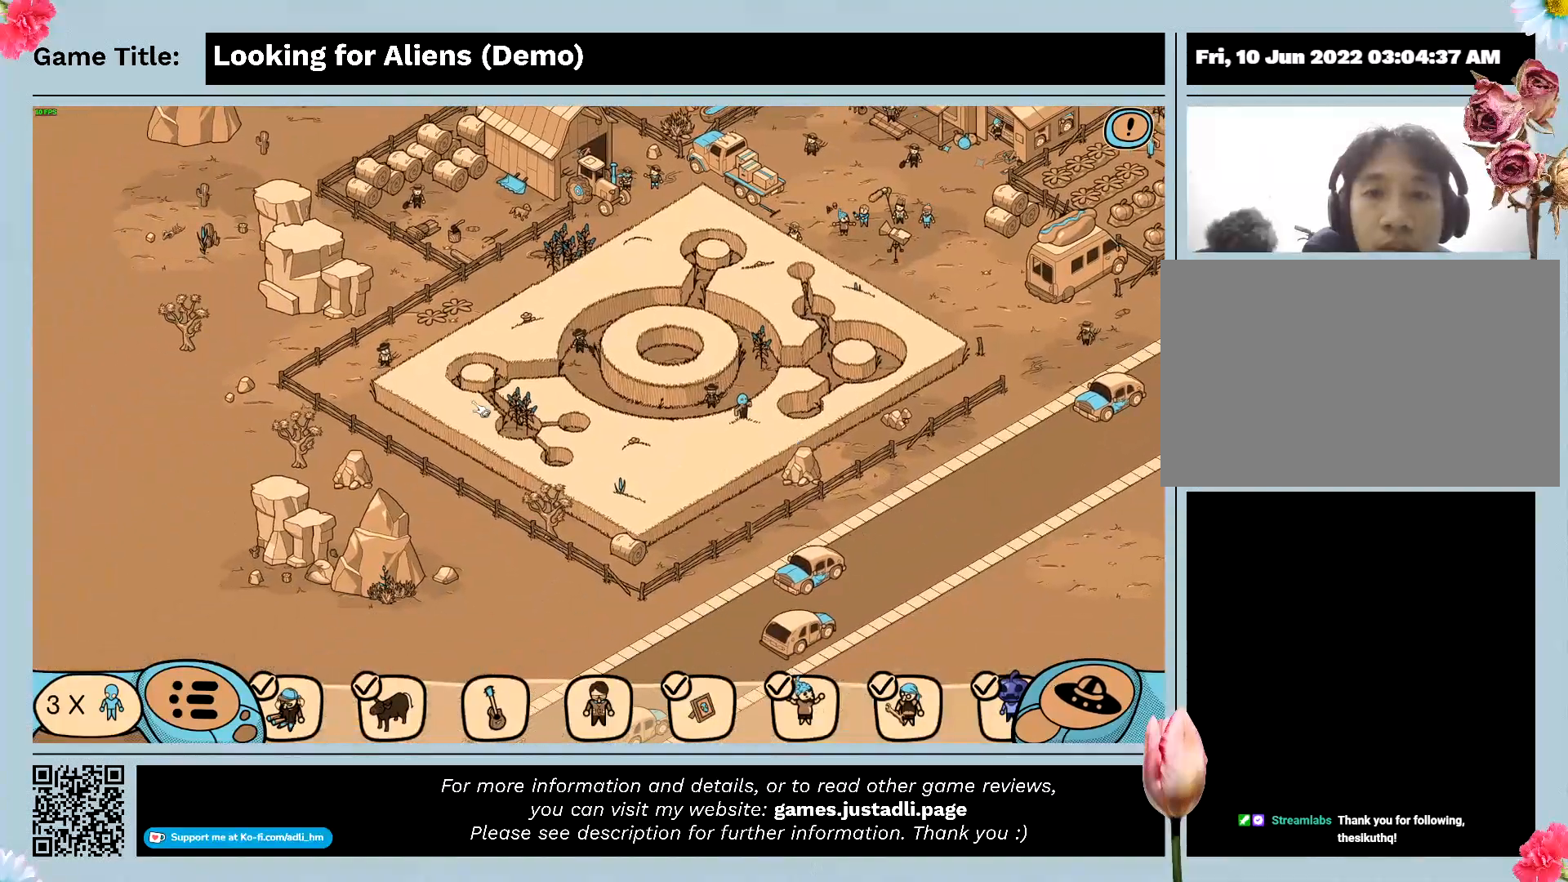
{"keys": [], "mouse": ["left"], "events": [[33, "mouse_left", "down"]]}
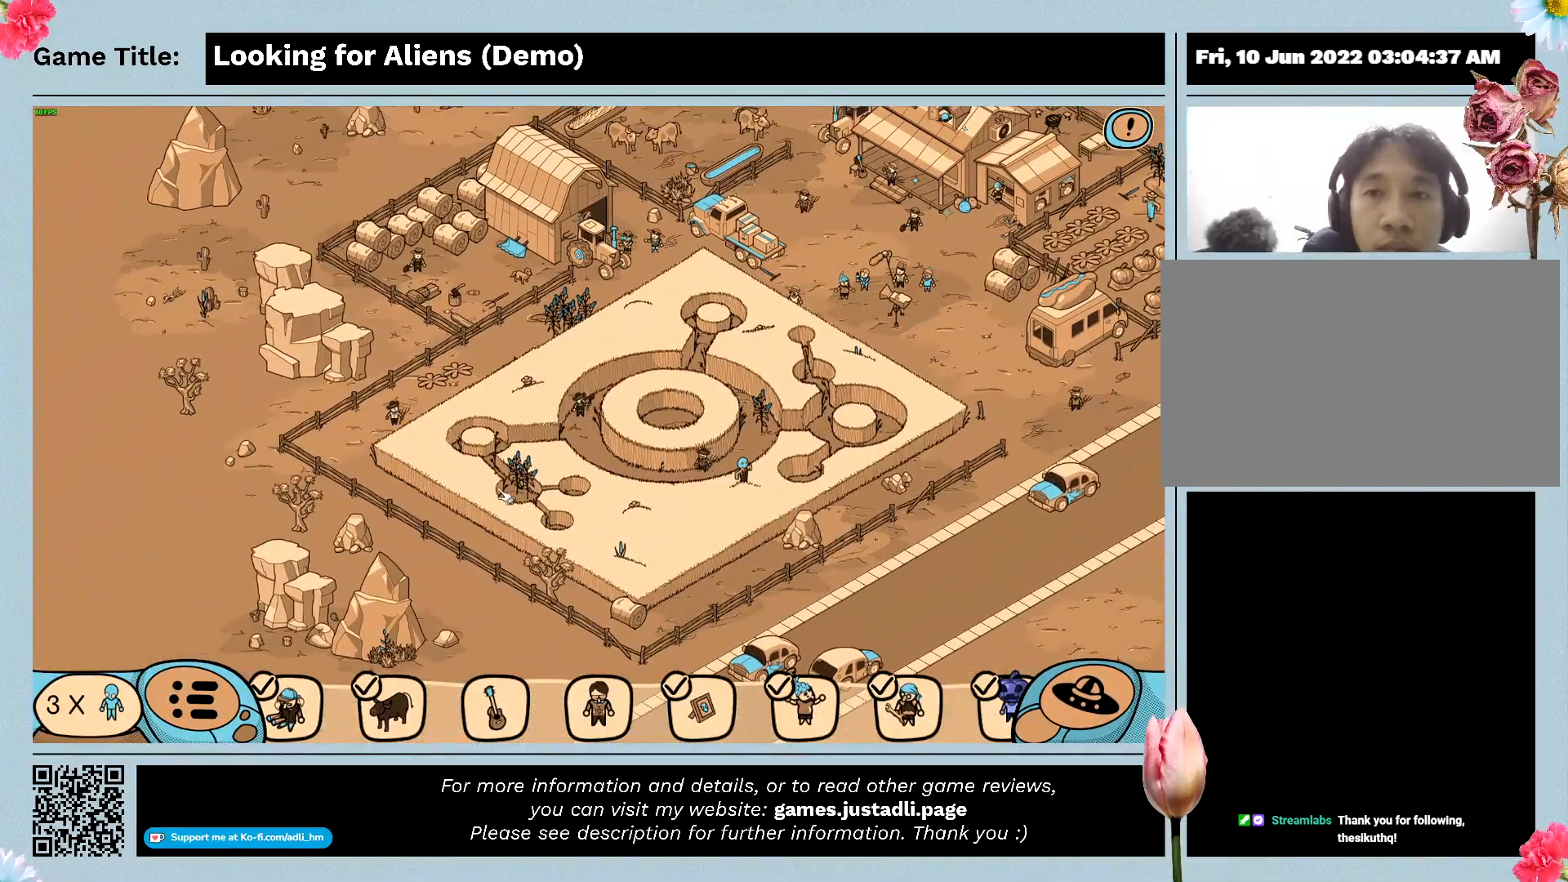
{"keys": [], "mouse": ["left"], "events": []}
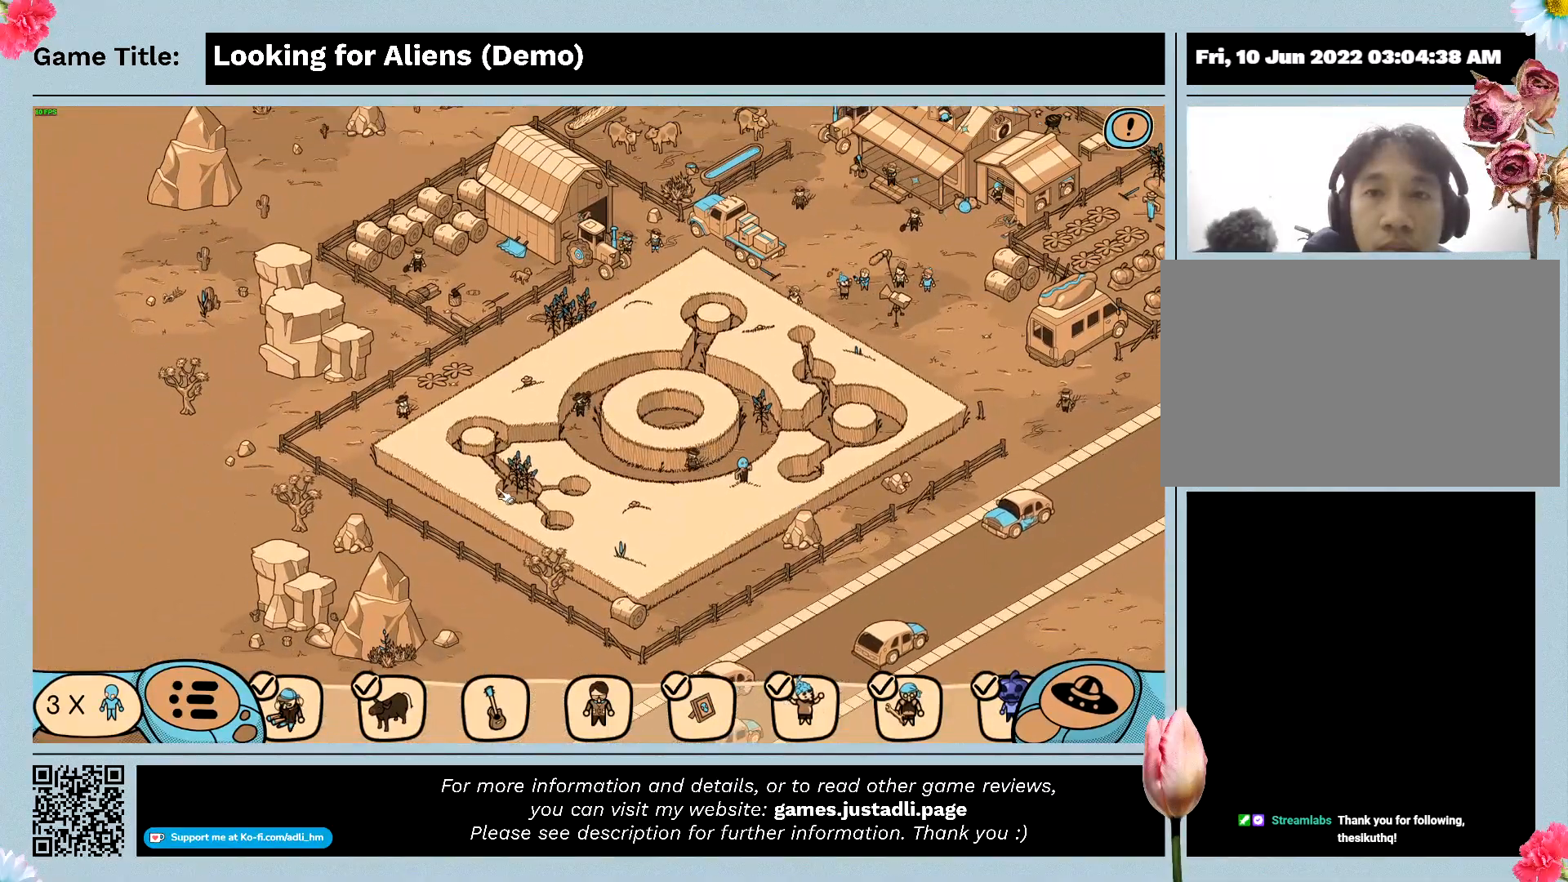
{"keys": [], "mouse": [], "events": [[500, "mouse_left", "up"]]}
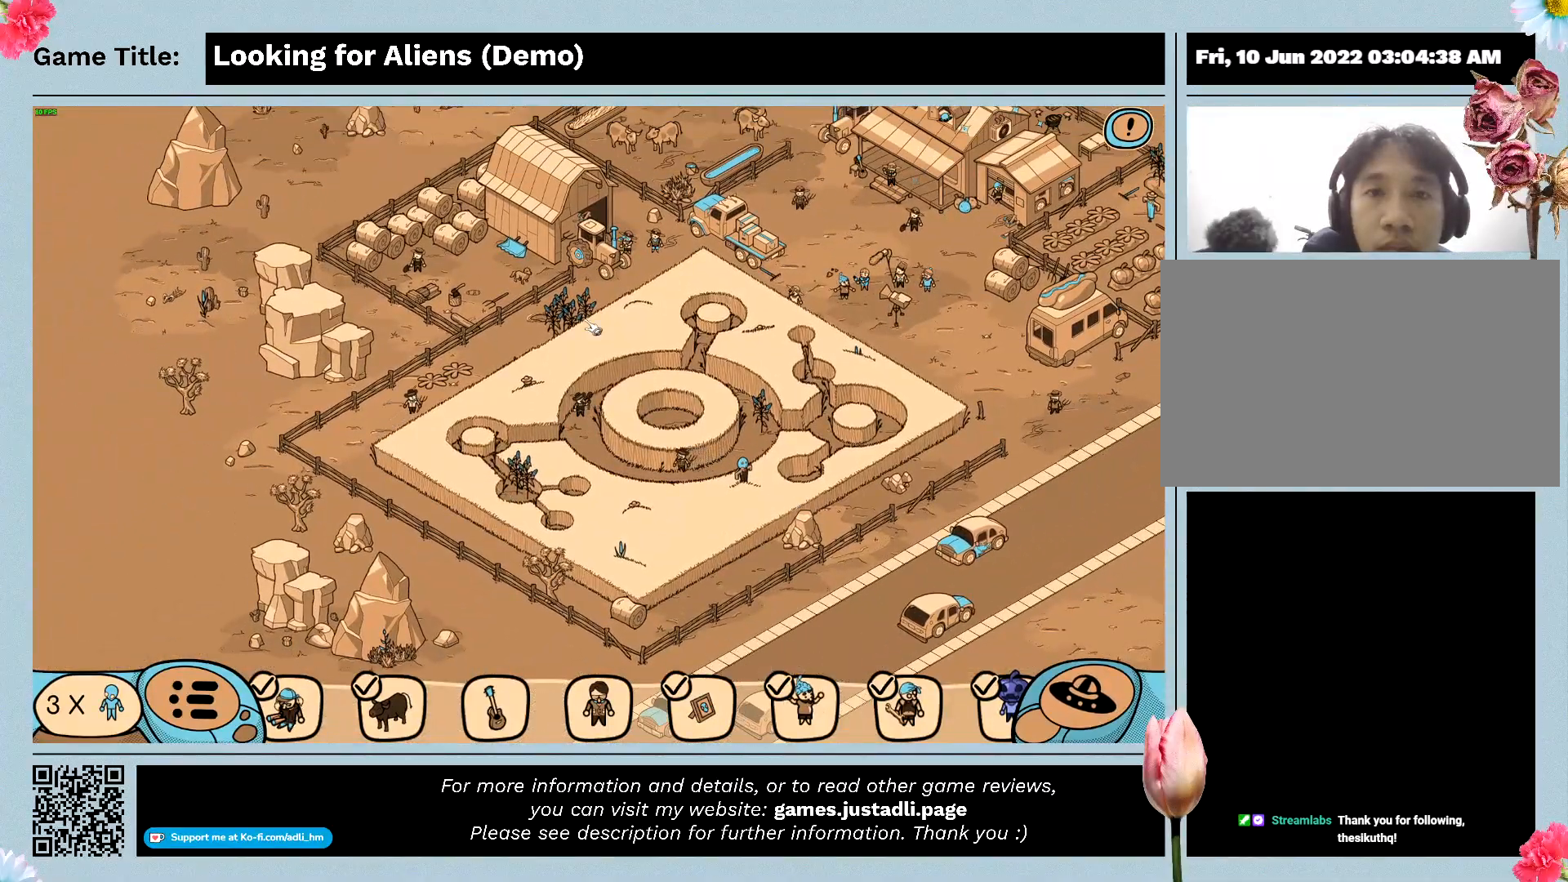
{"keys": [], "mouse": ["left"], "events": [[500, "mouse_left", "down"]]}
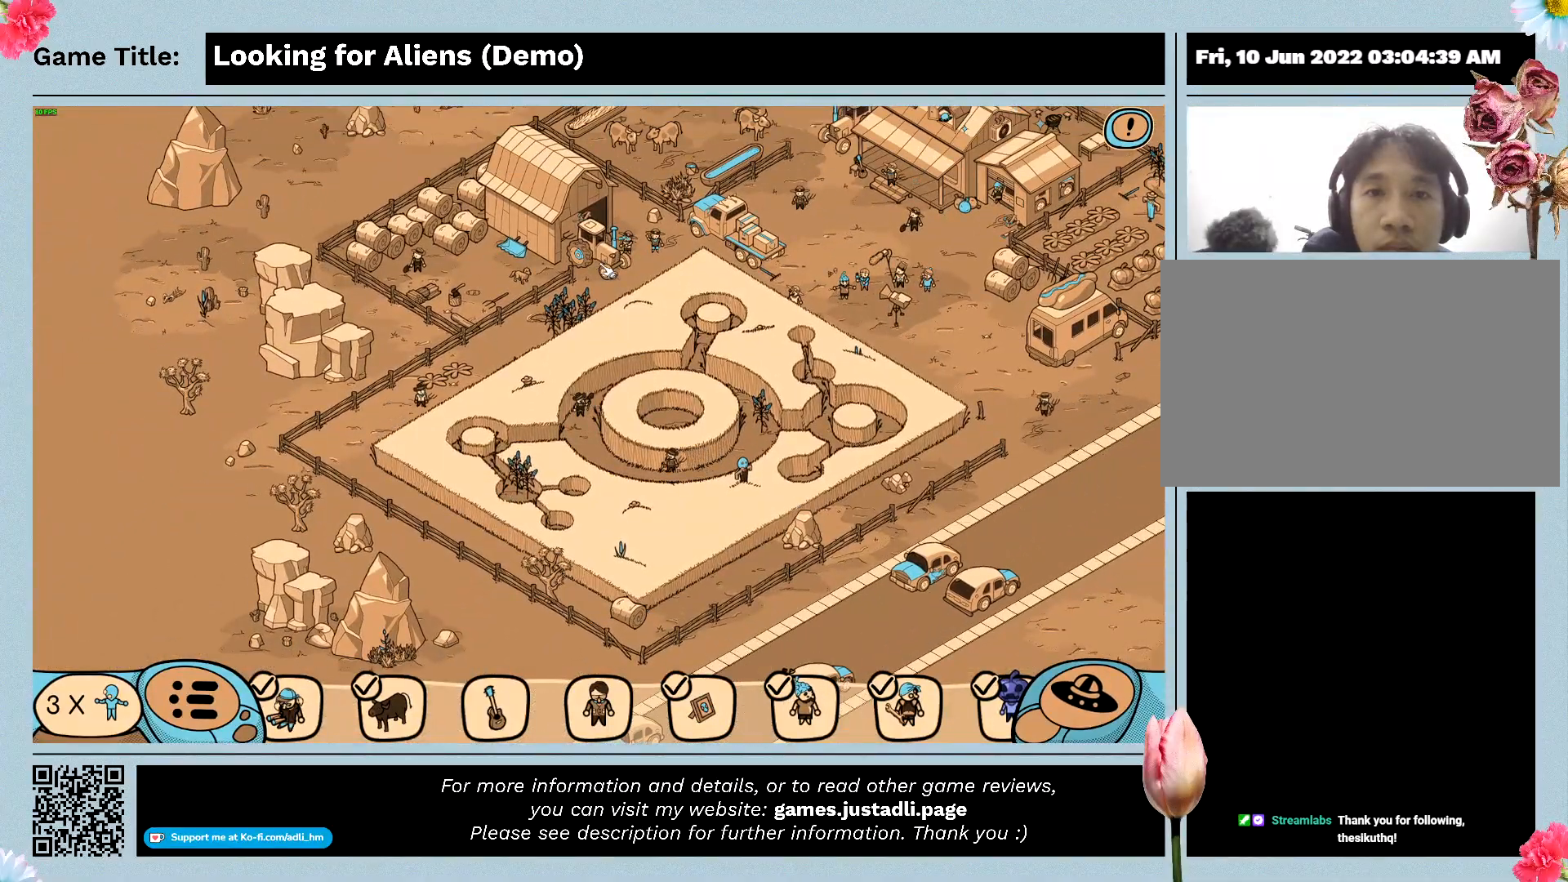
{"keys": [], "mouse": [], "events": [[333, "mouse_left", "up"]]}
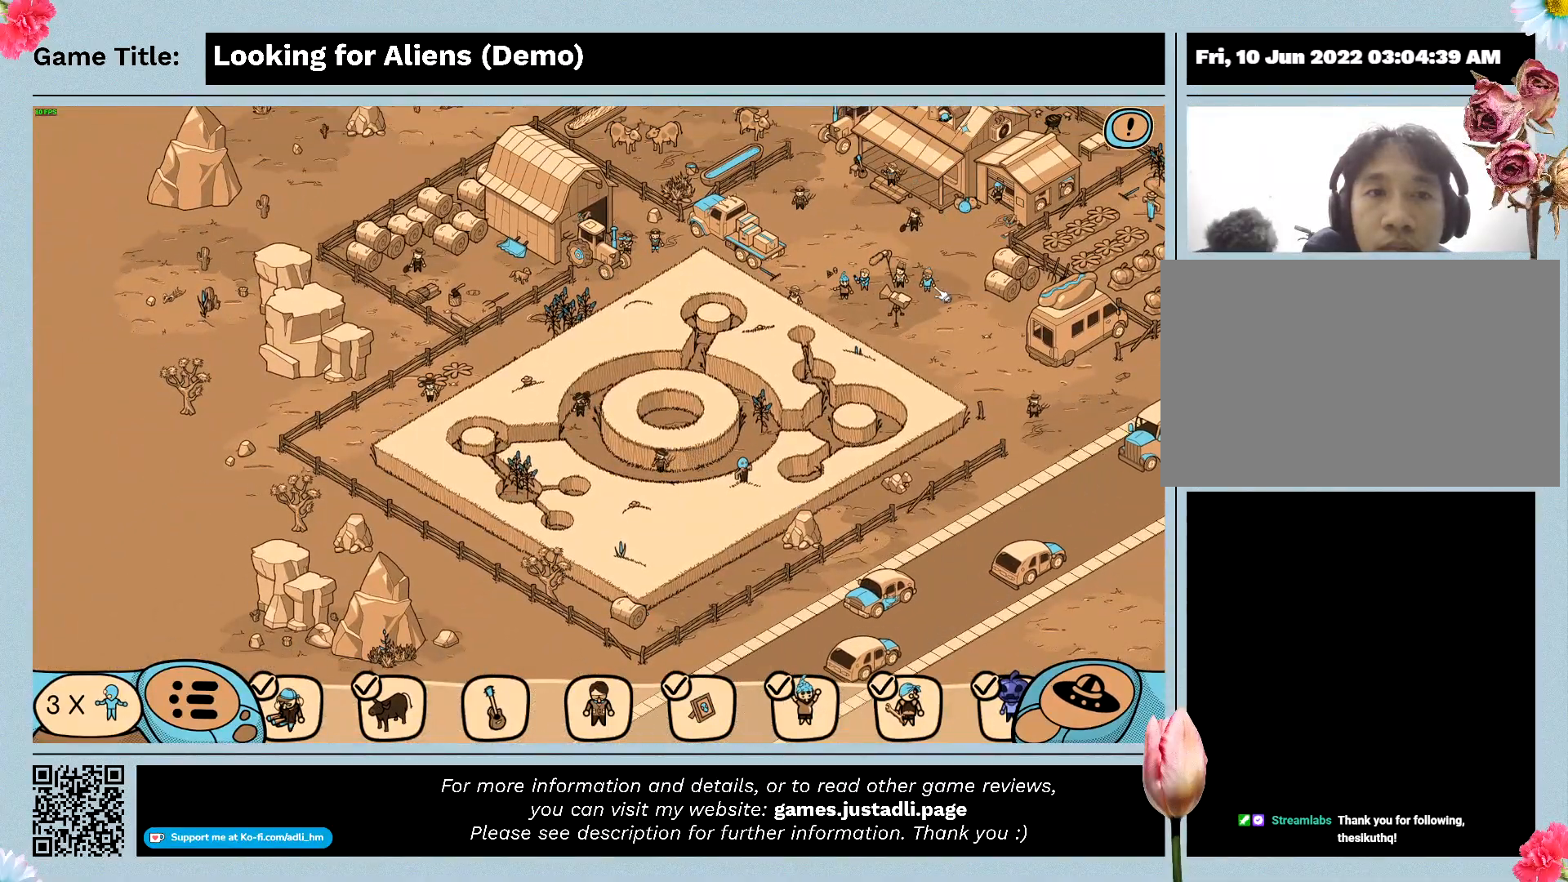
{"keys": [], "mouse": [], "events": []}
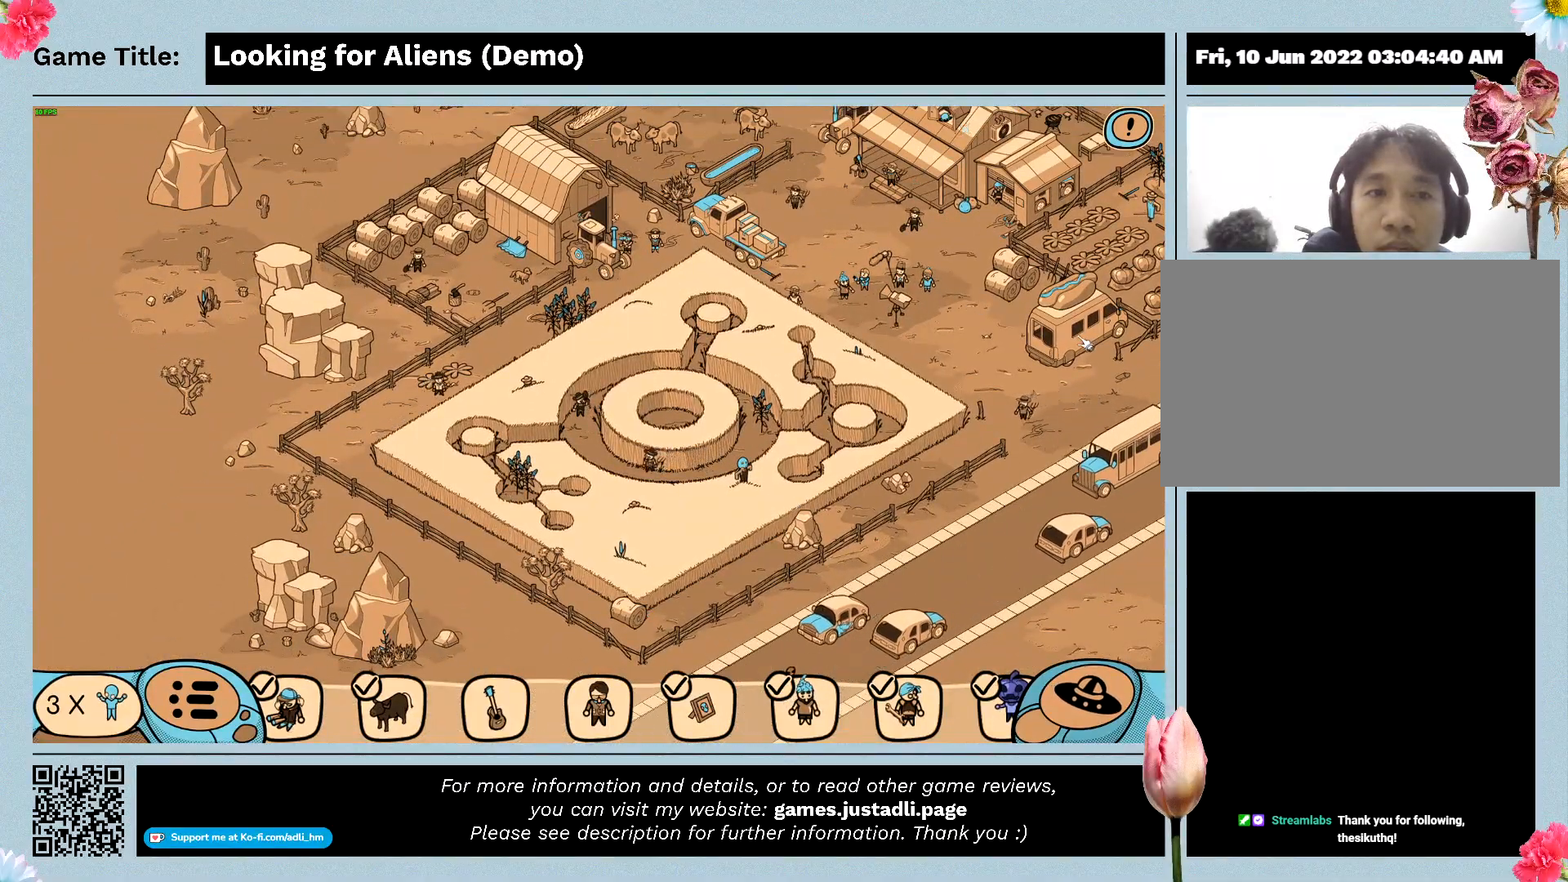
{"keys": [], "mouse": [], "events": [[67, "mouse_left", "down"], [400, "mouse_left", "up"]]}
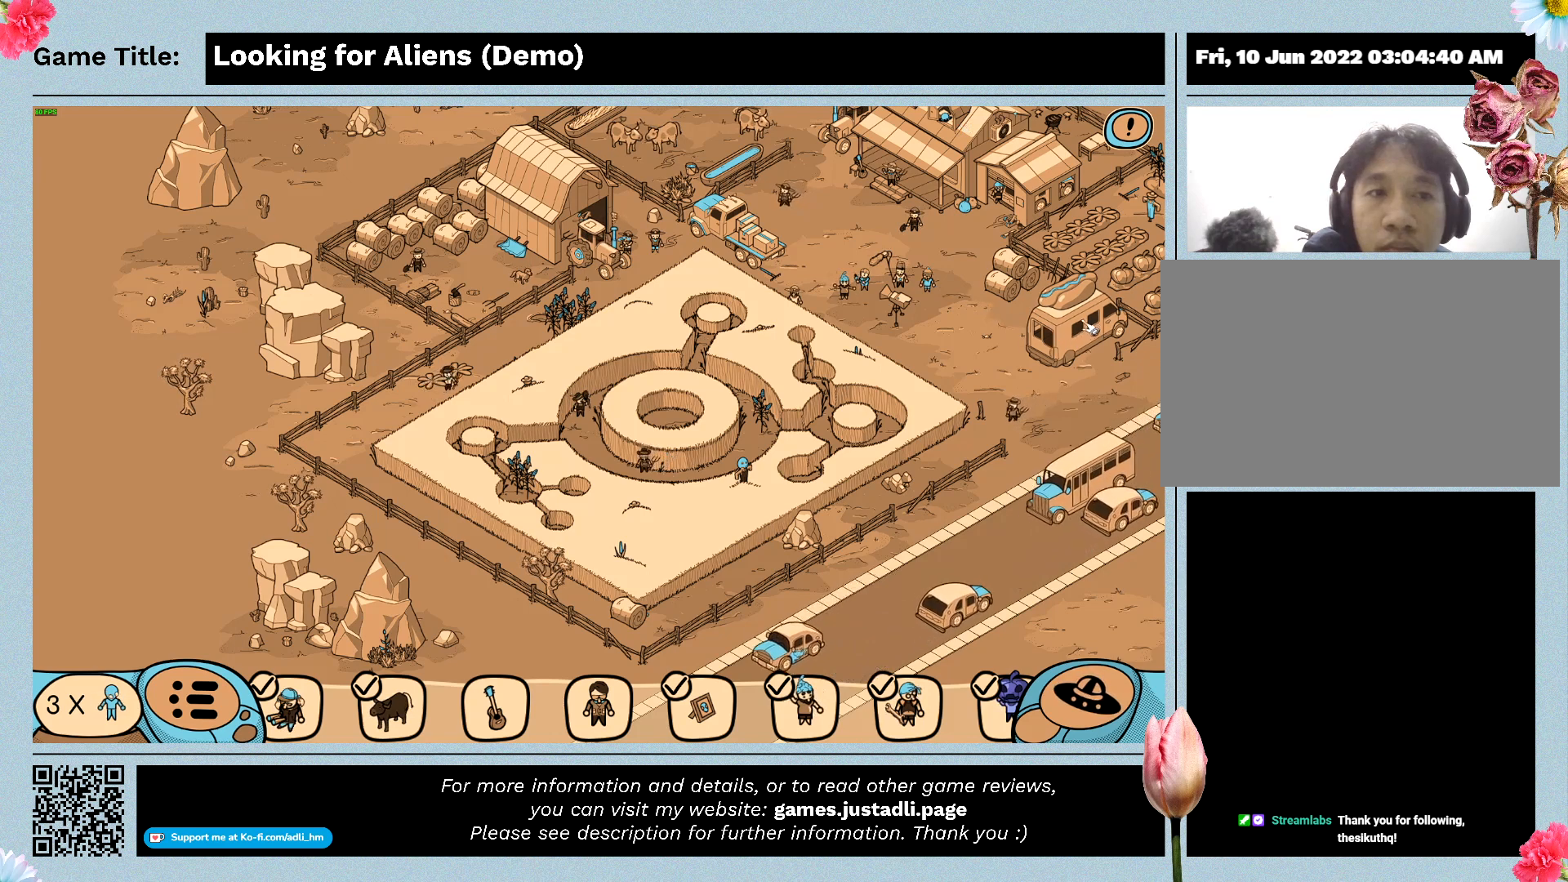
{"keys": [], "mouse": ["left"], "events": [[300, "mouse_left", "down"]]}
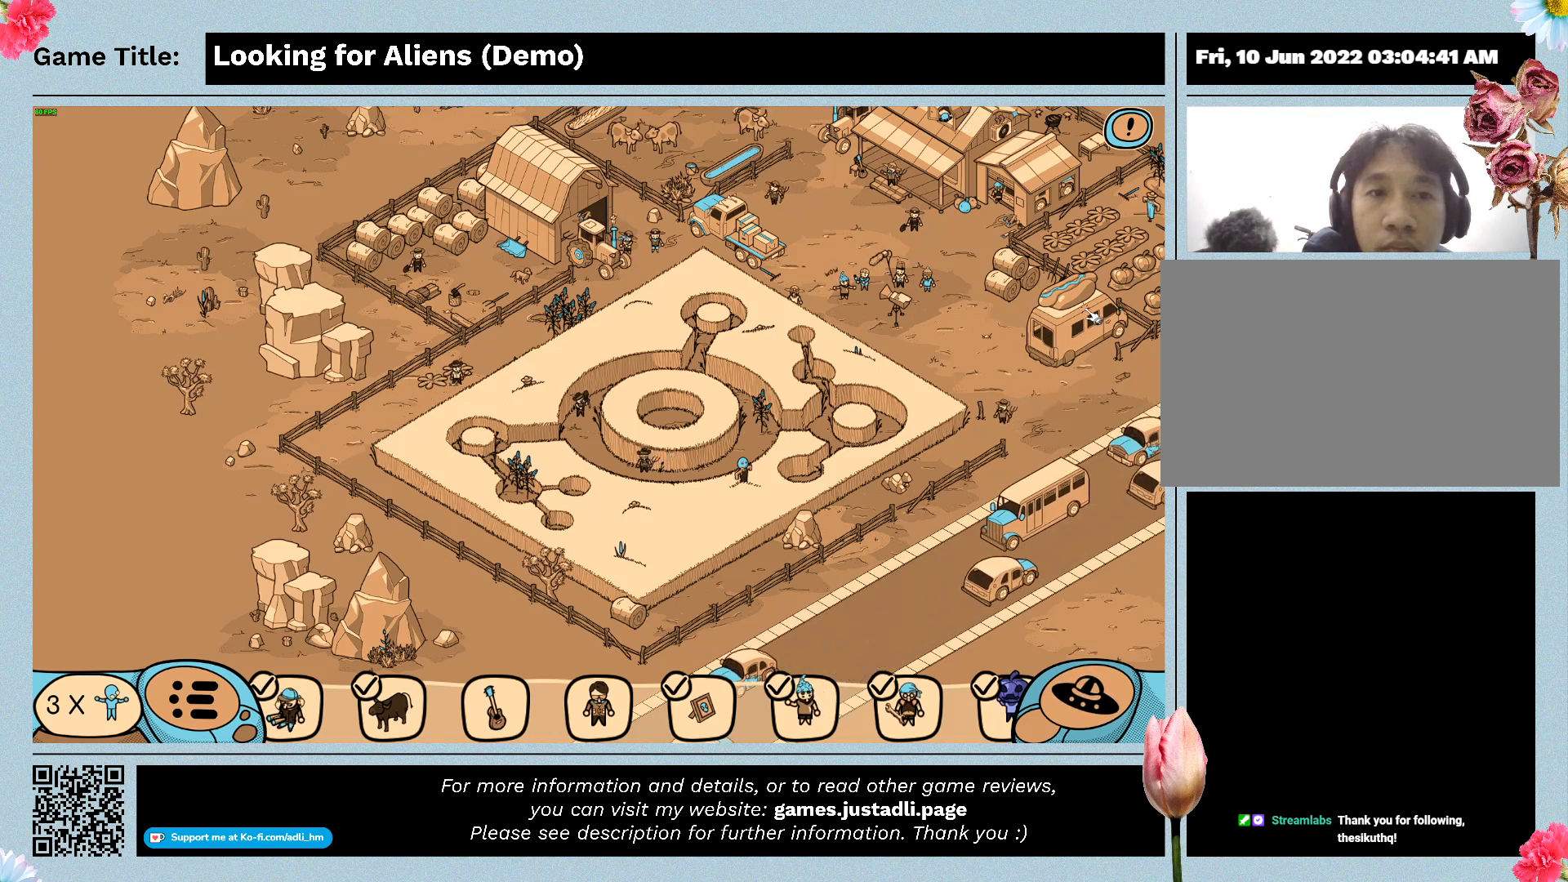
{"keys": [], "mouse": [], "events": [[133, "mouse_left", "up"]]}
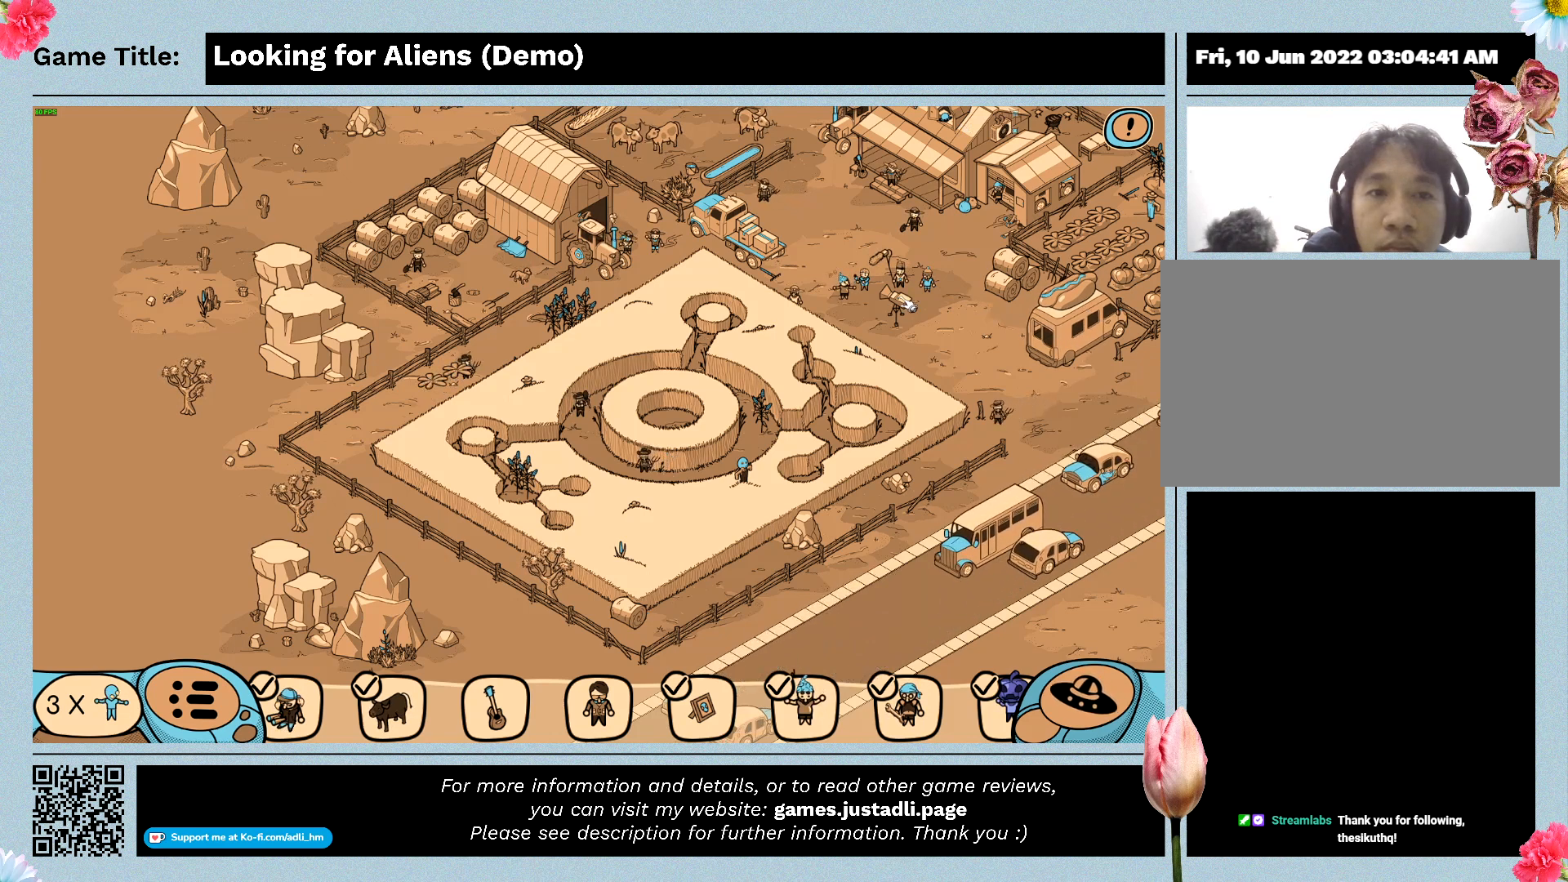
{"keys": [], "mouse": [], "events": [[67, "mouse_left", "down"], [367, "mouse_left", "up"]]}
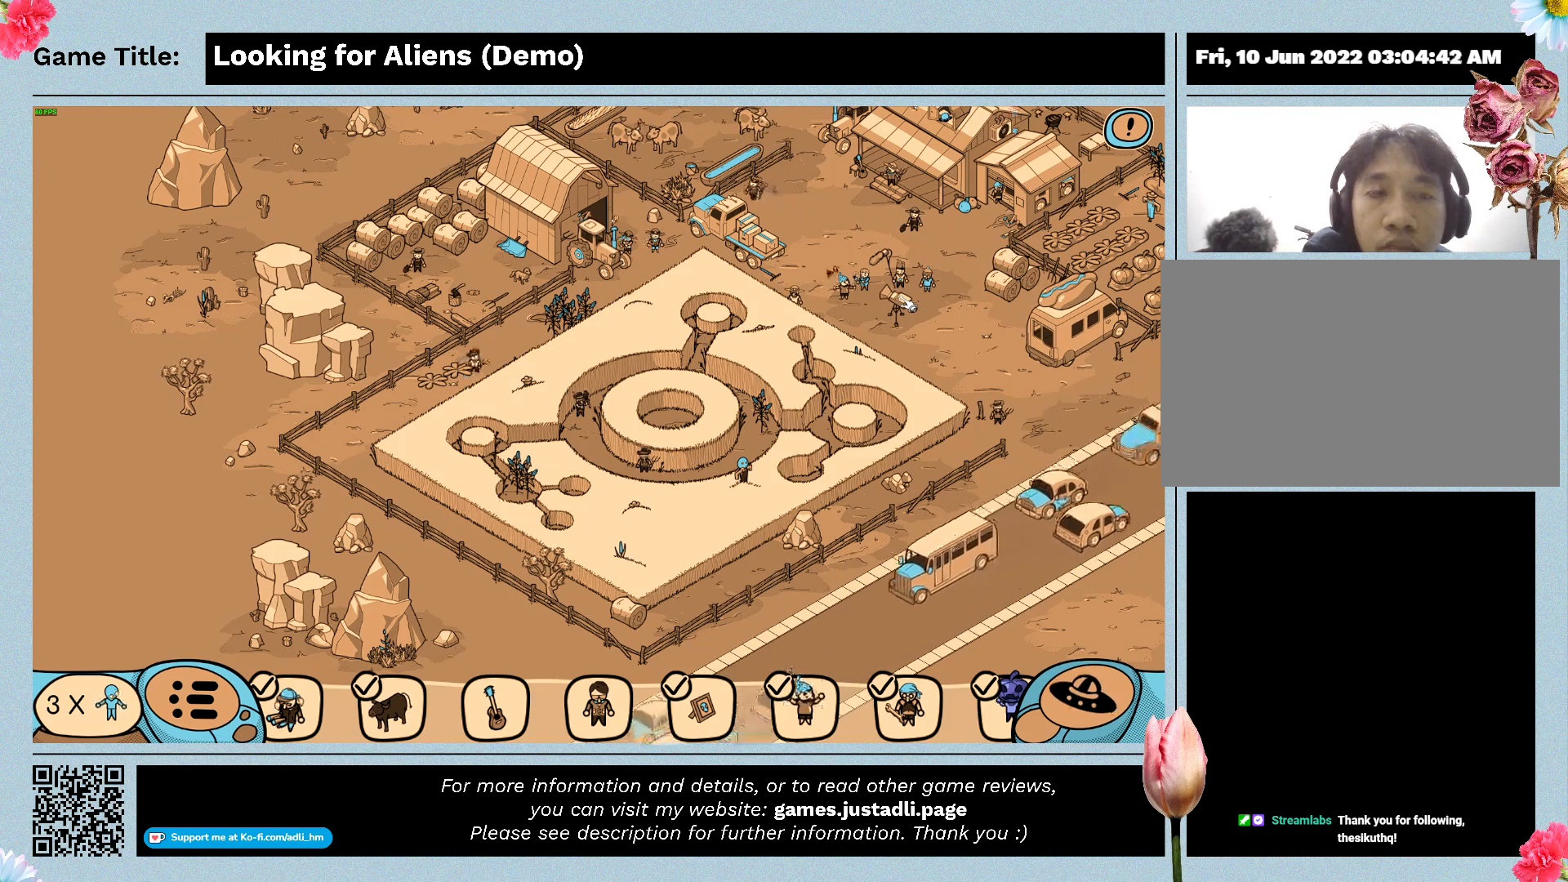
{"keys": [], "mouse": [], "events": []}
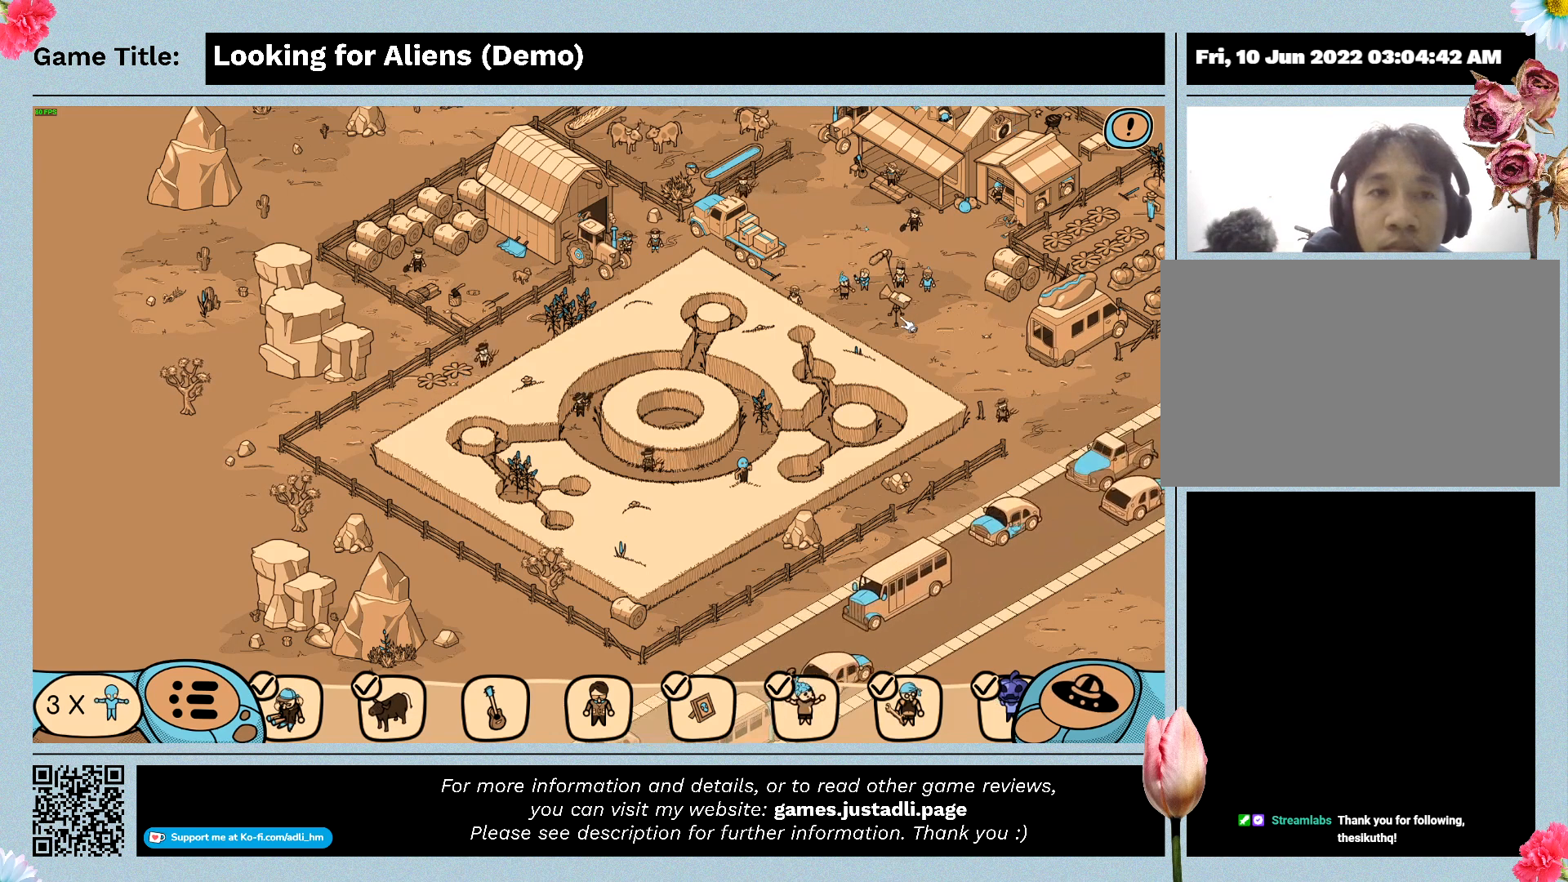
{"keys": [], "mouse": ["left"], "events": [[500, "mouse_left", "down"]]}
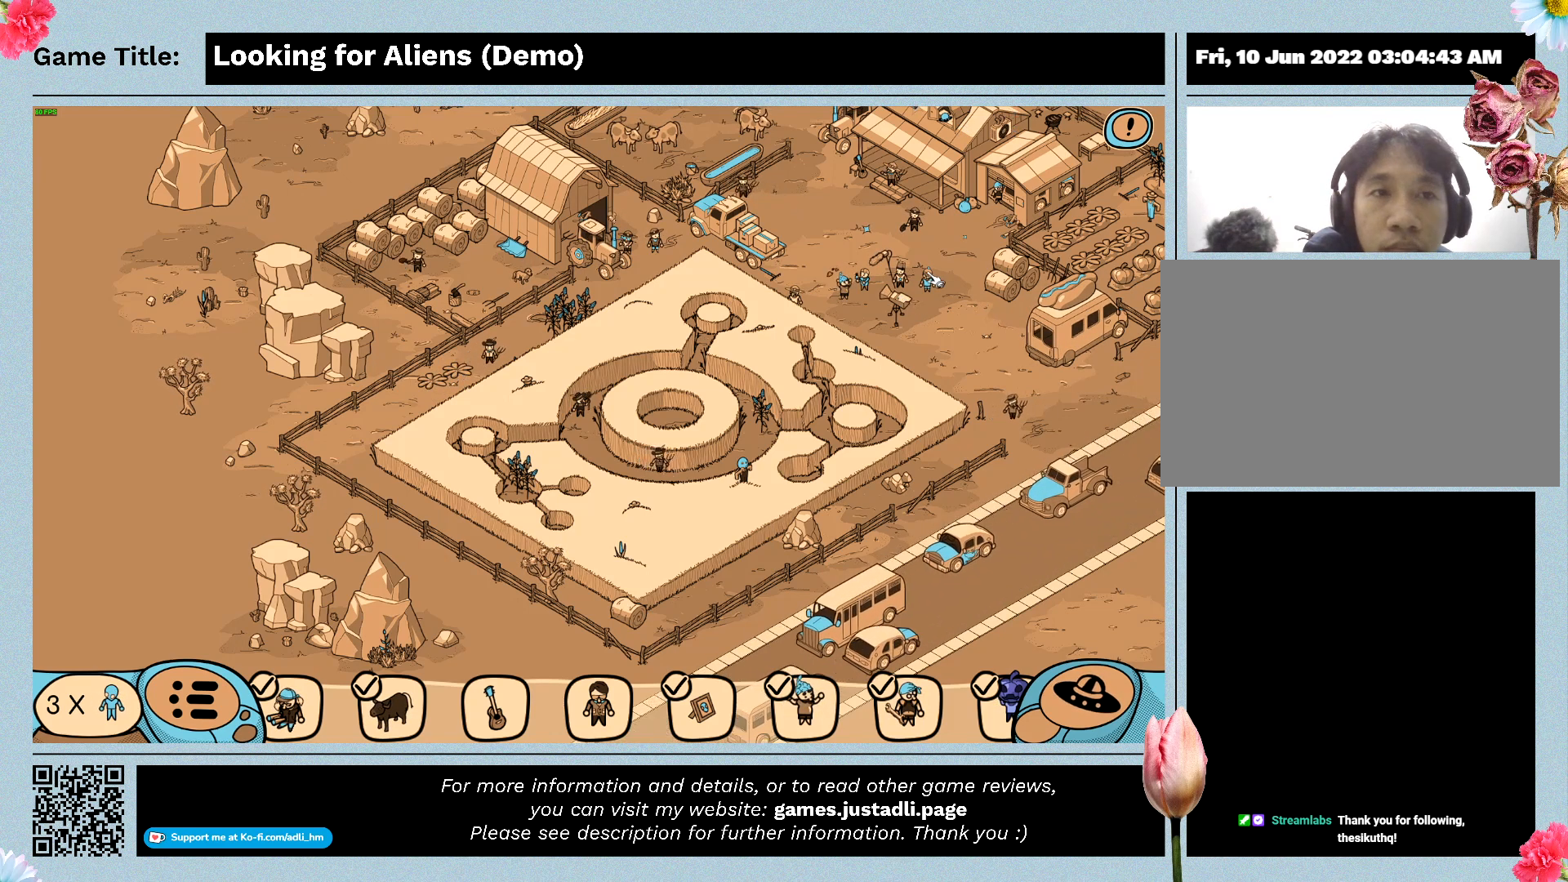
{"keys": [], "mouse": [], "events": [[467, "mouse_left", "up"]]}
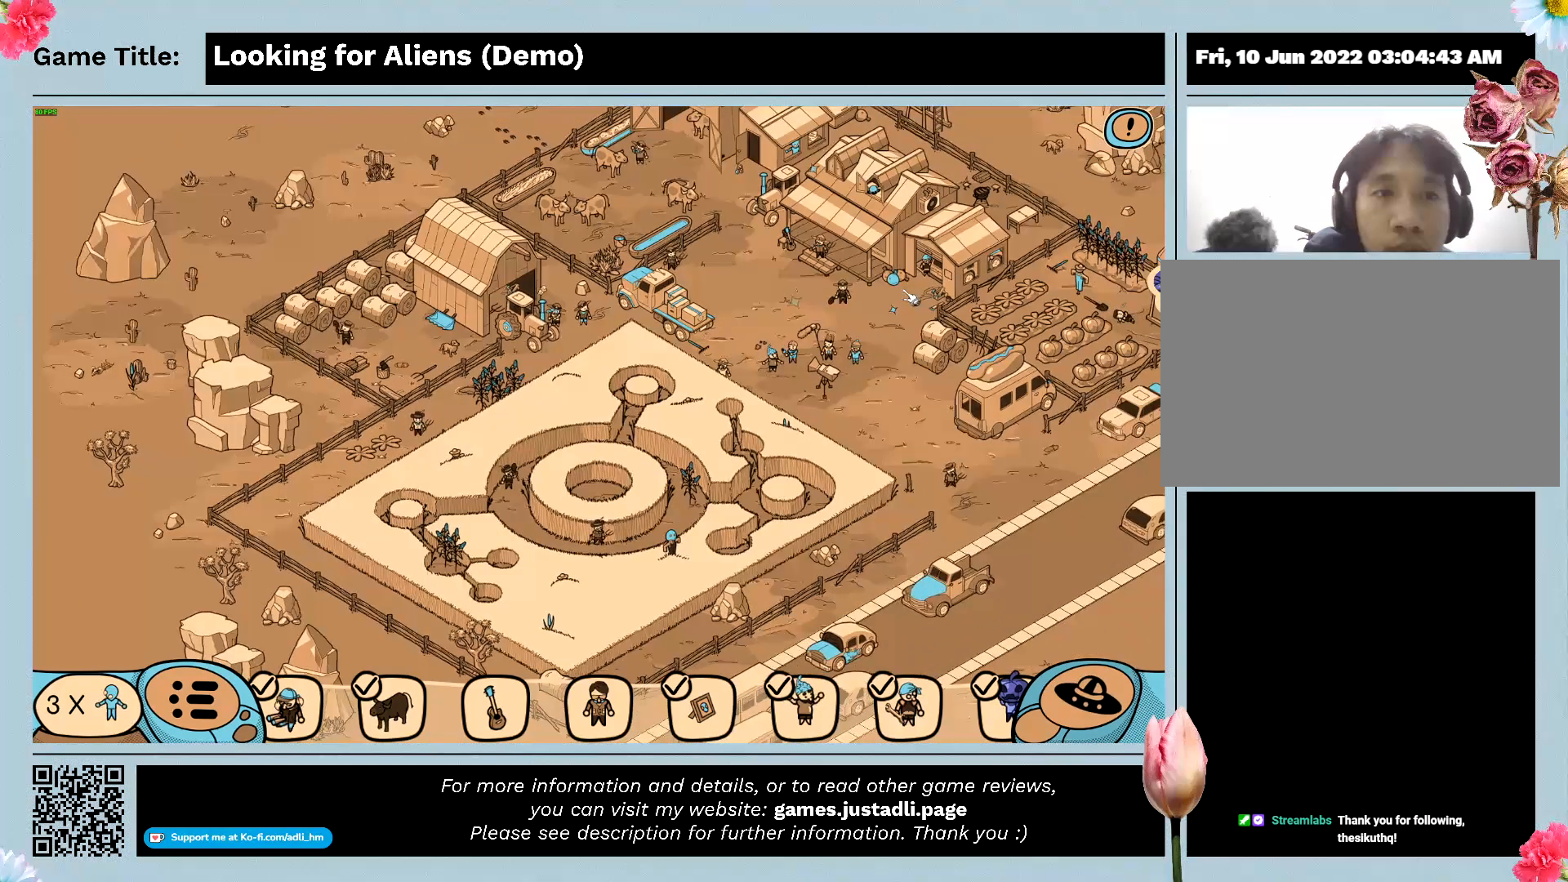
{"keys": [], "mouse": ["left"], "events": [[467, "mouse_left", "down"]]}
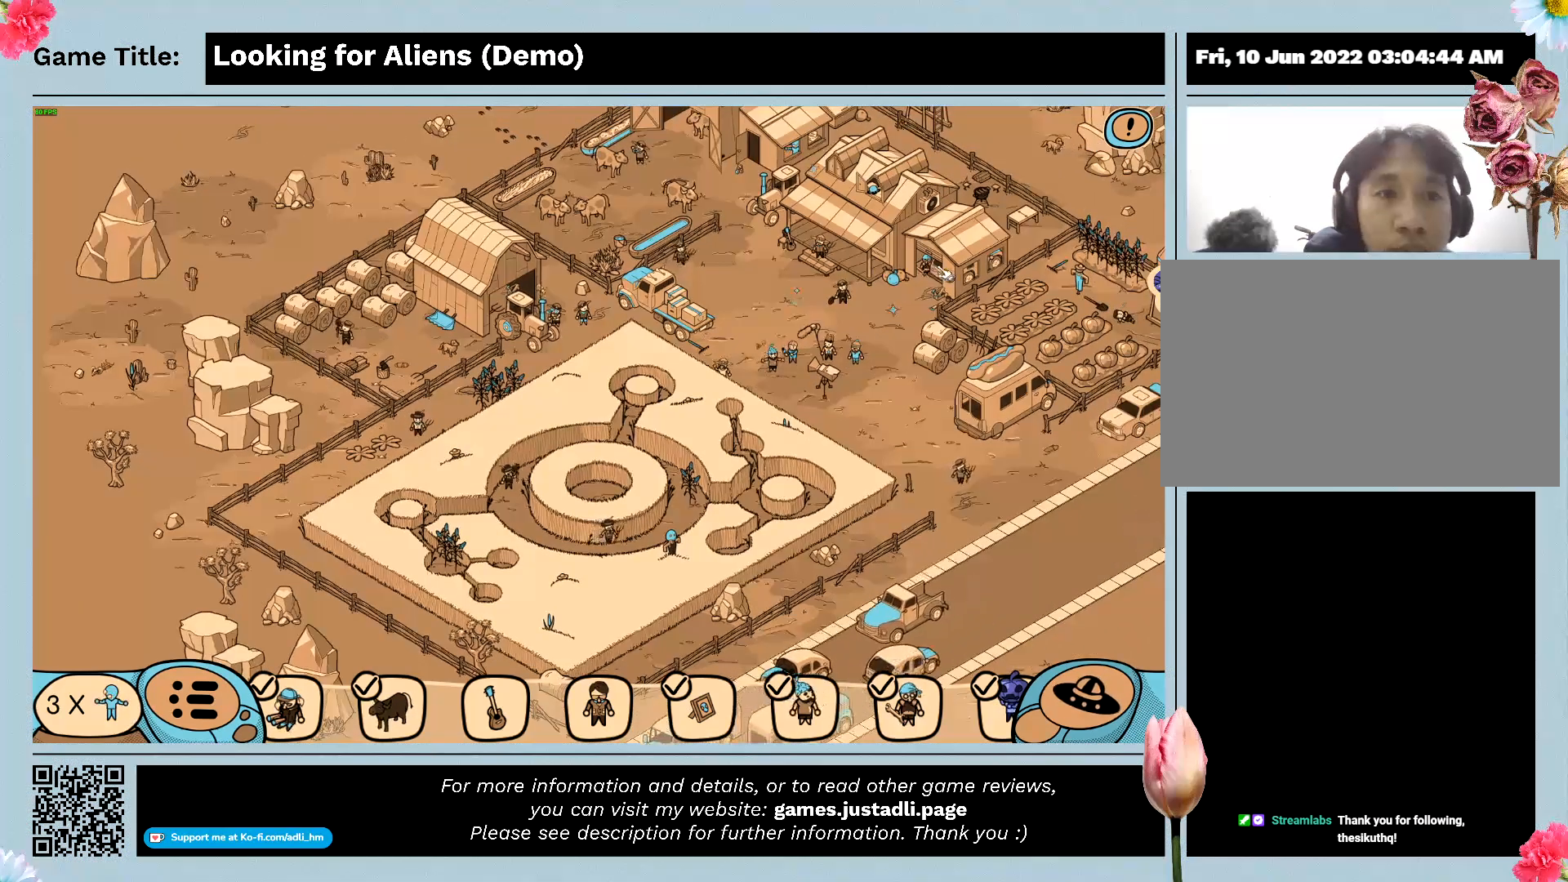
{"keys": [], "mouse": [], "events": [[300, "mouse_left", "up"]]}
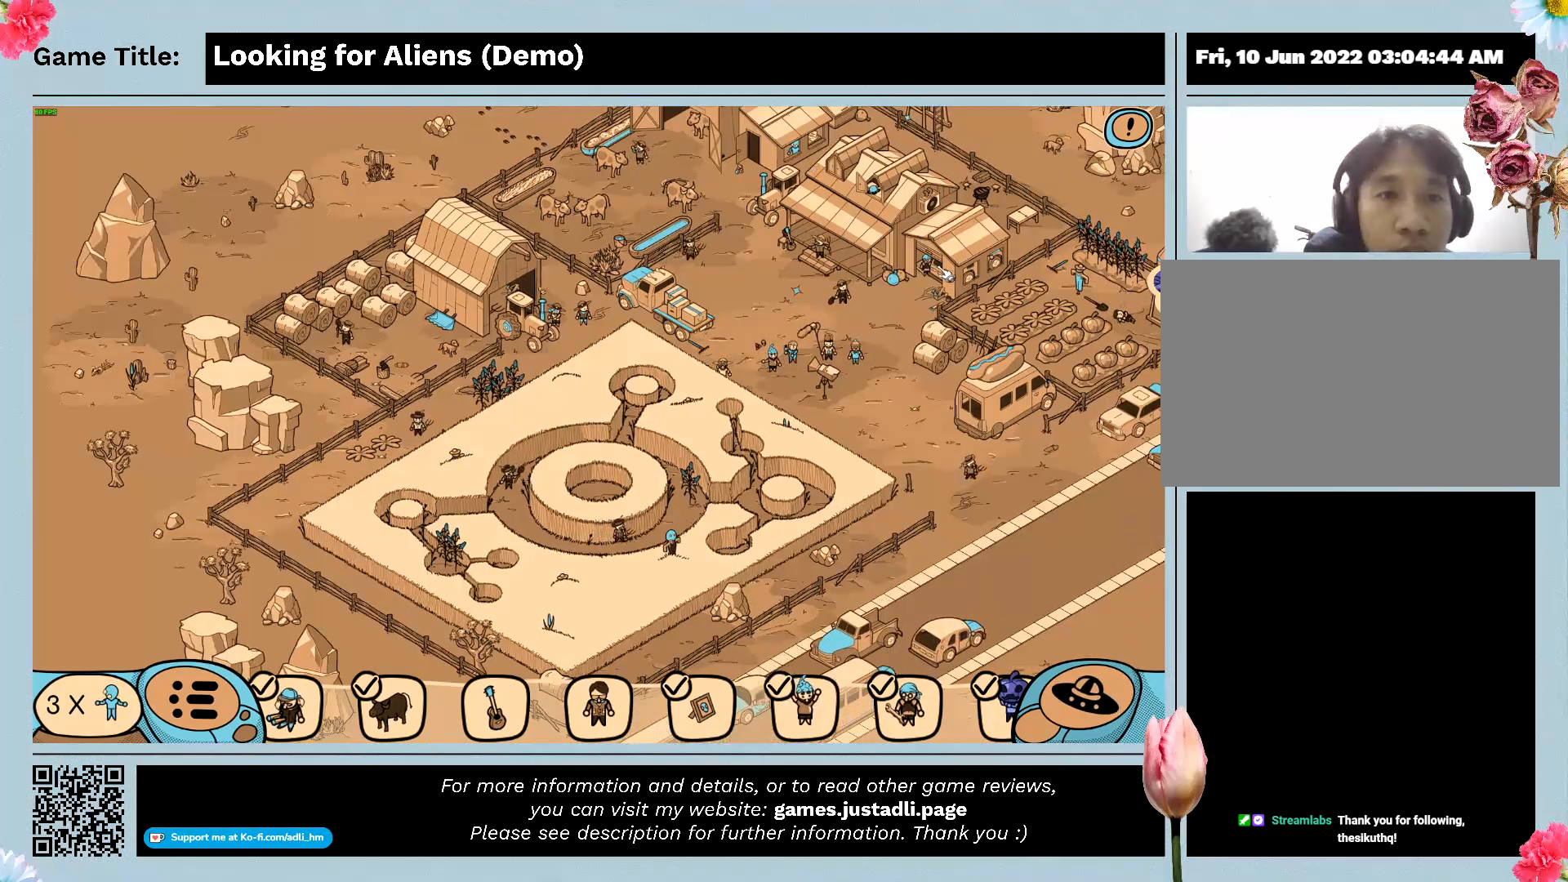
{"keys": [], "mouse": [], "events": []}
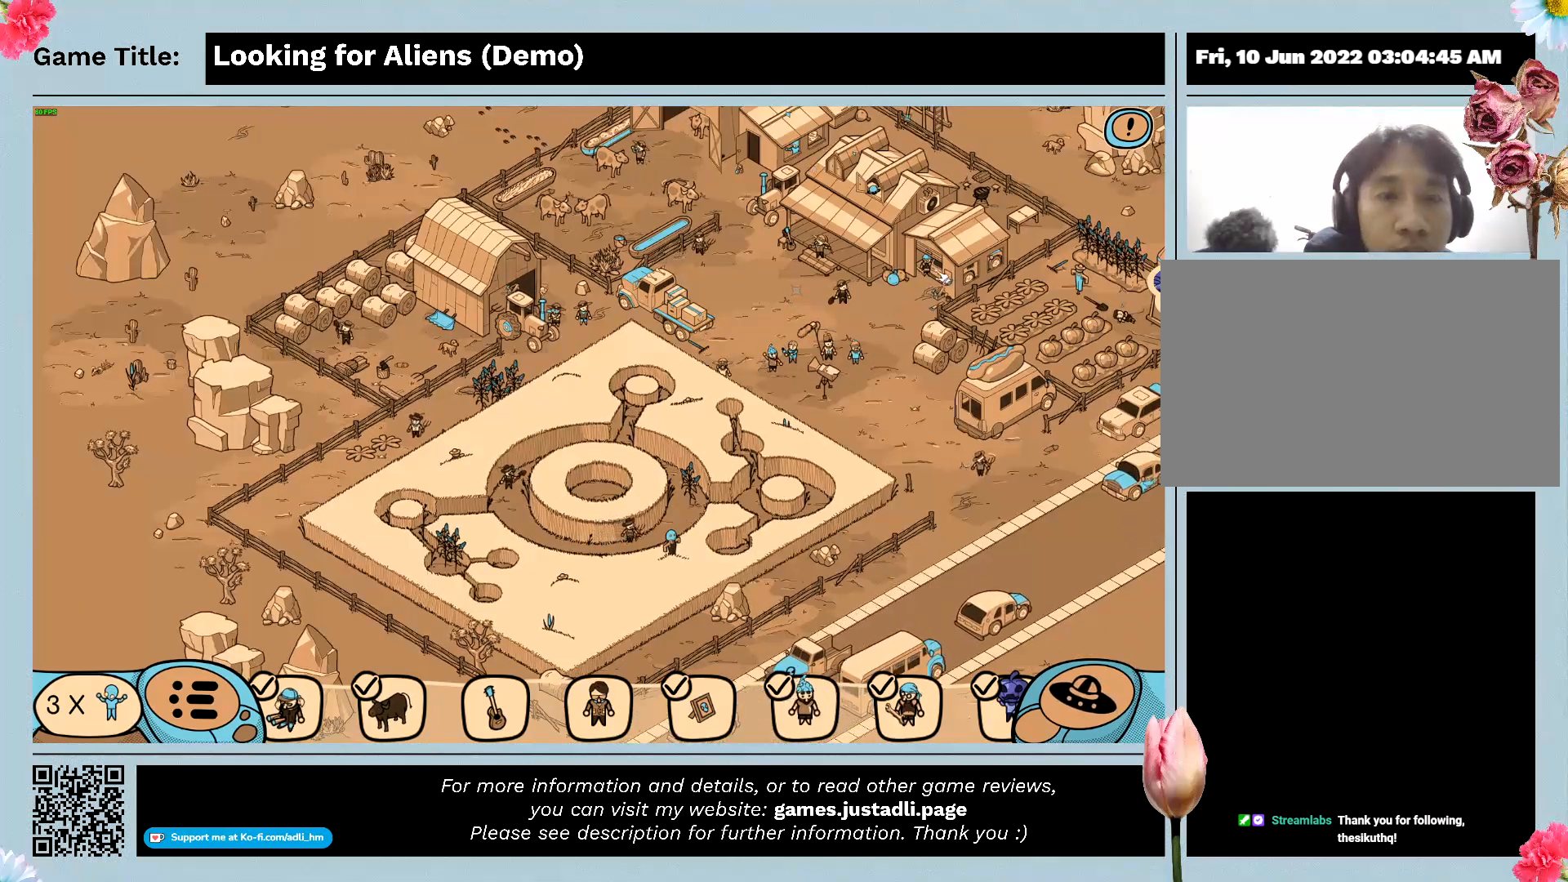
{"keys": [], "mouse": ["left"], "events": [[167, "mouse_left", "down"]]}
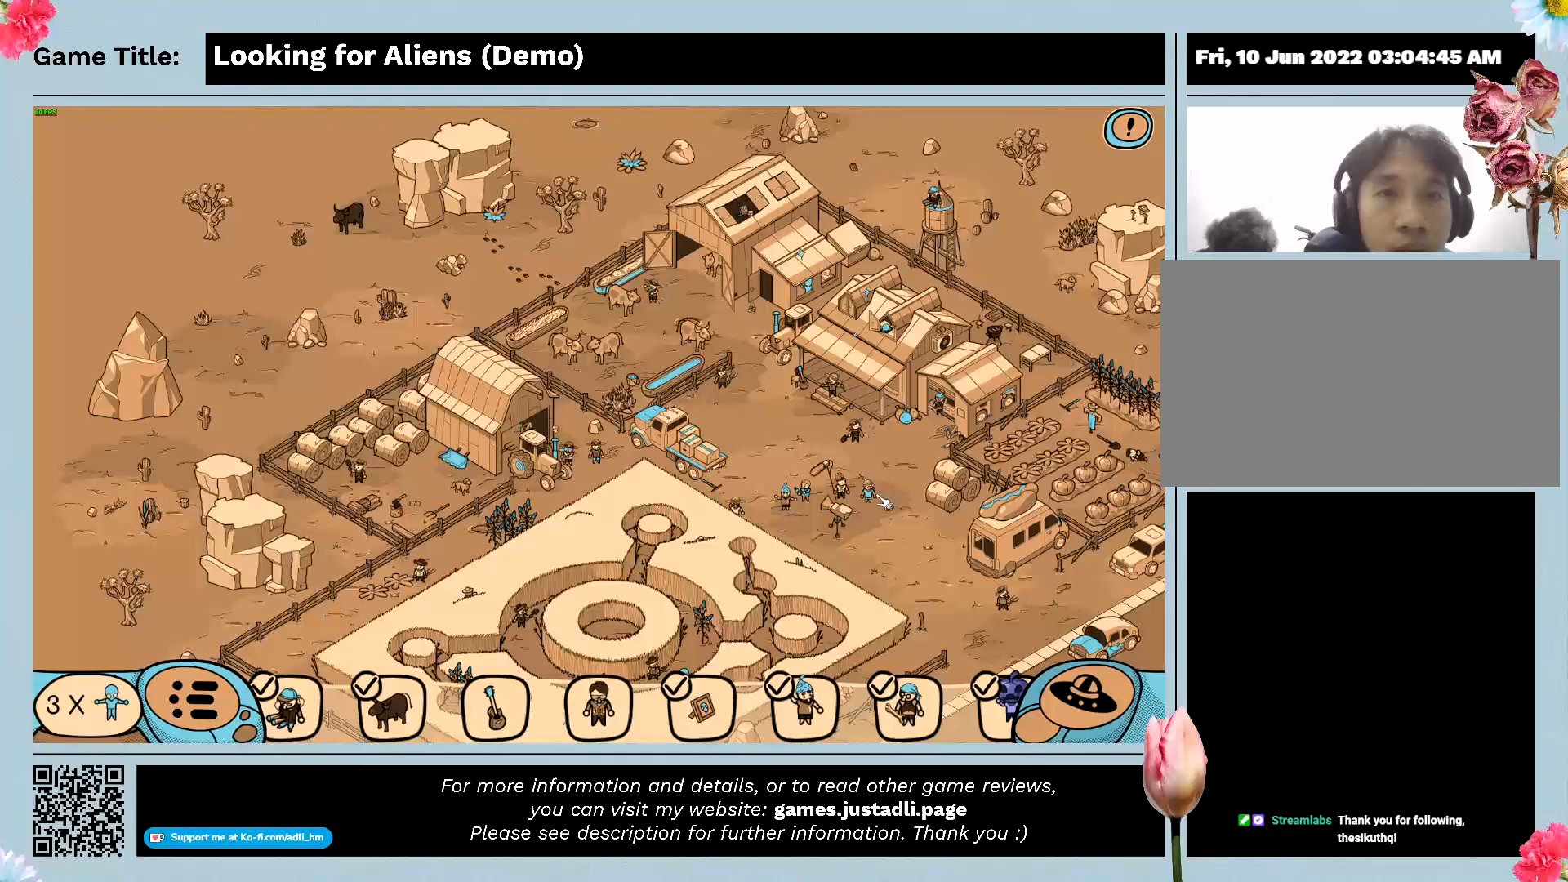
{"keys": [], "mouse": ["left"], "events": [[267, "mouse_left", "up"], [400, "mouse_left", "down"]]}
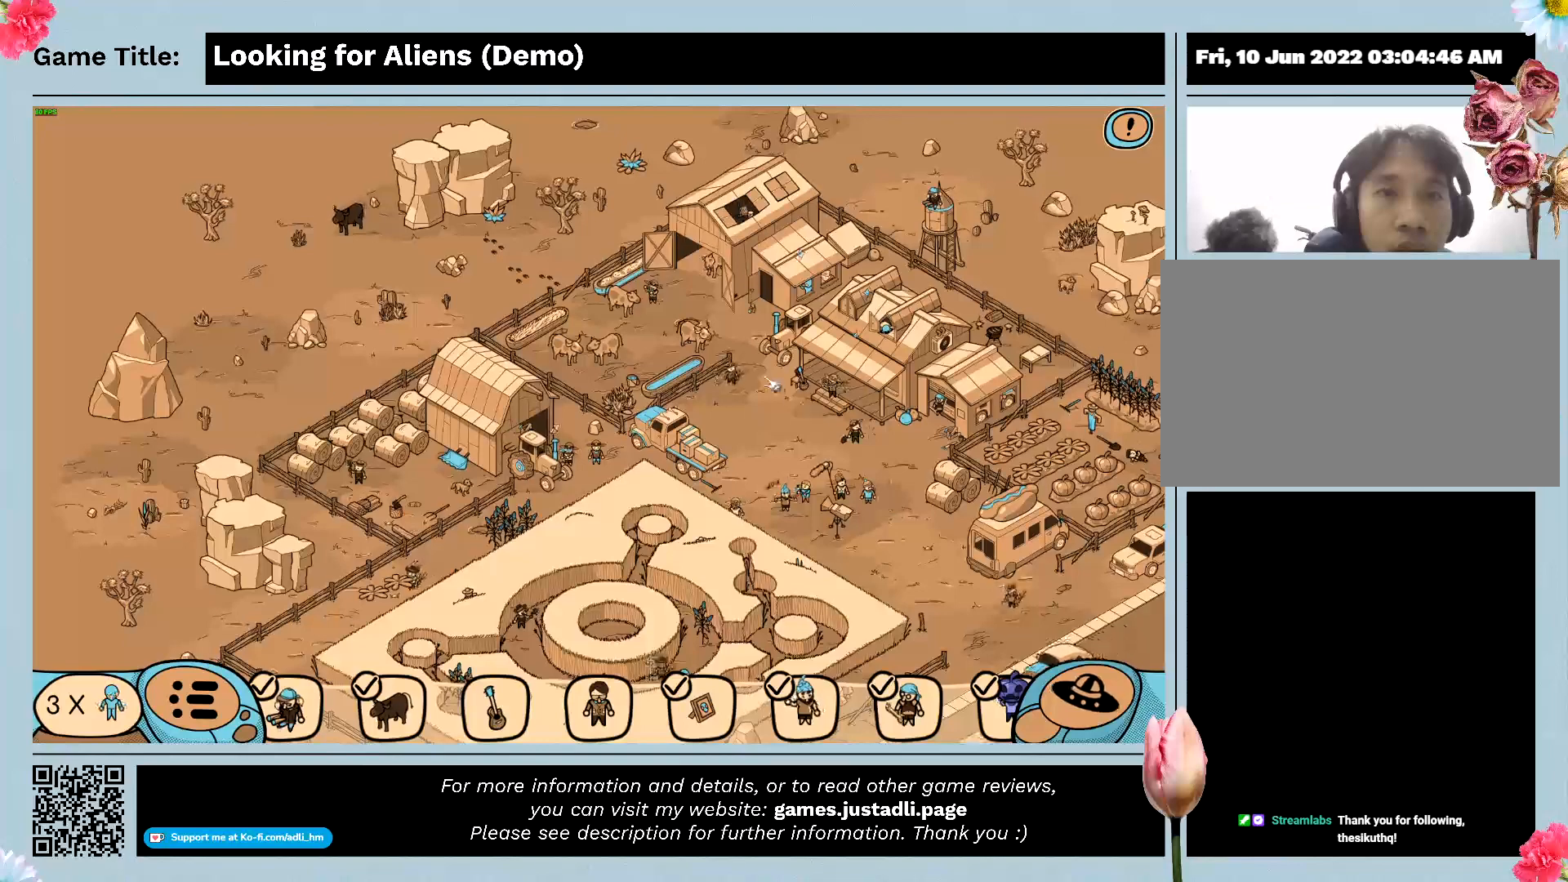
{"keys": [], "mouse": [], "events": [[500, "mouse_left", "up"]]}
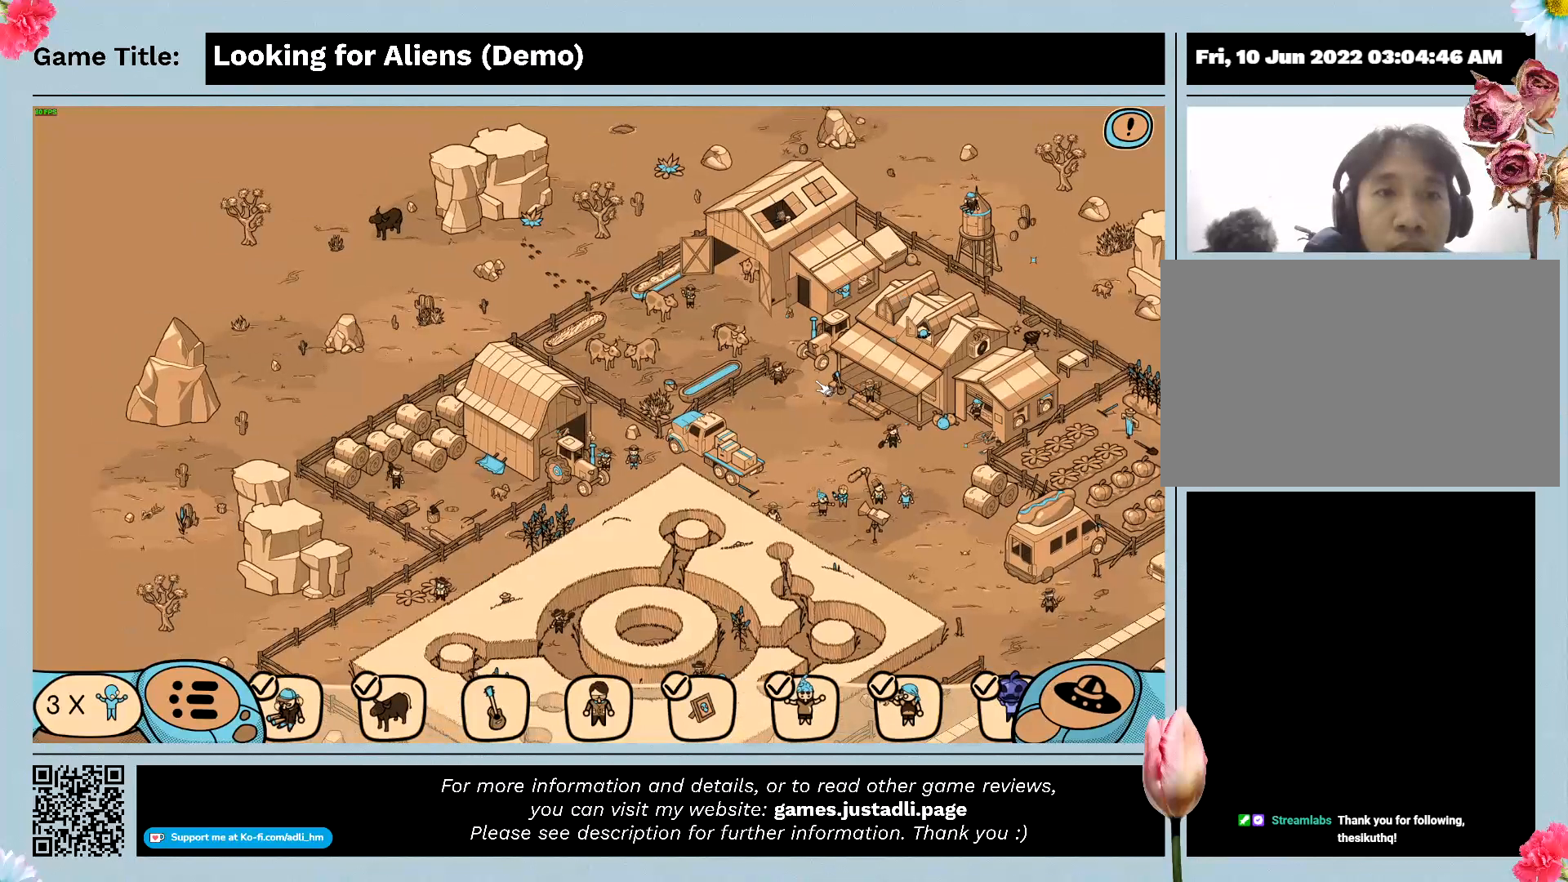
{"keys": [], "mouse": ["left"], "events": [[400, "mouse_left", "down"]]}
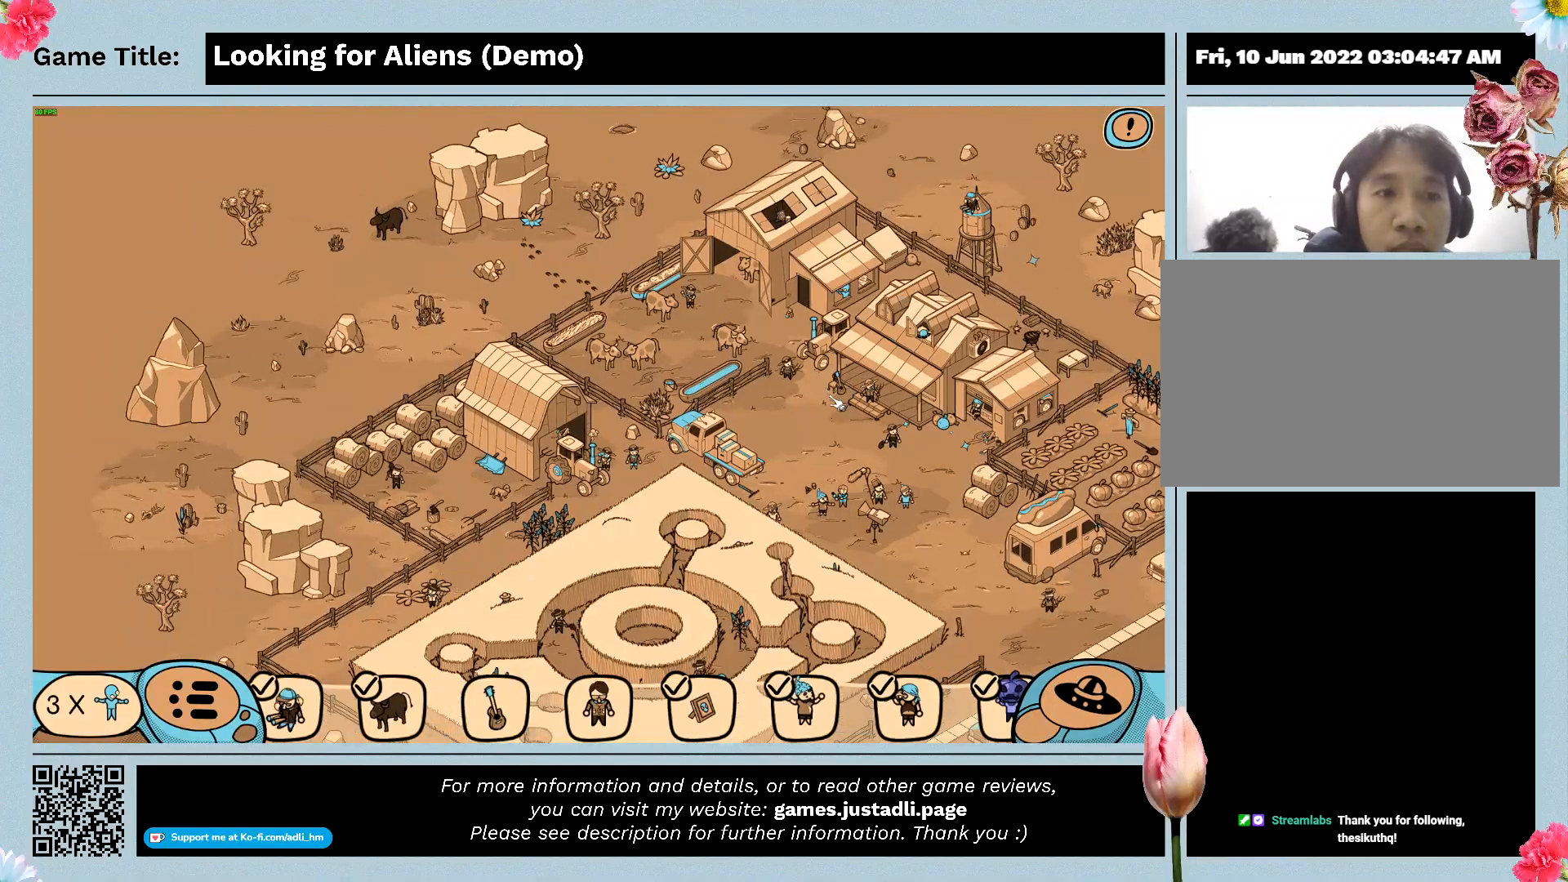
{"keys": [], "mouse": ["left"], "events": []}